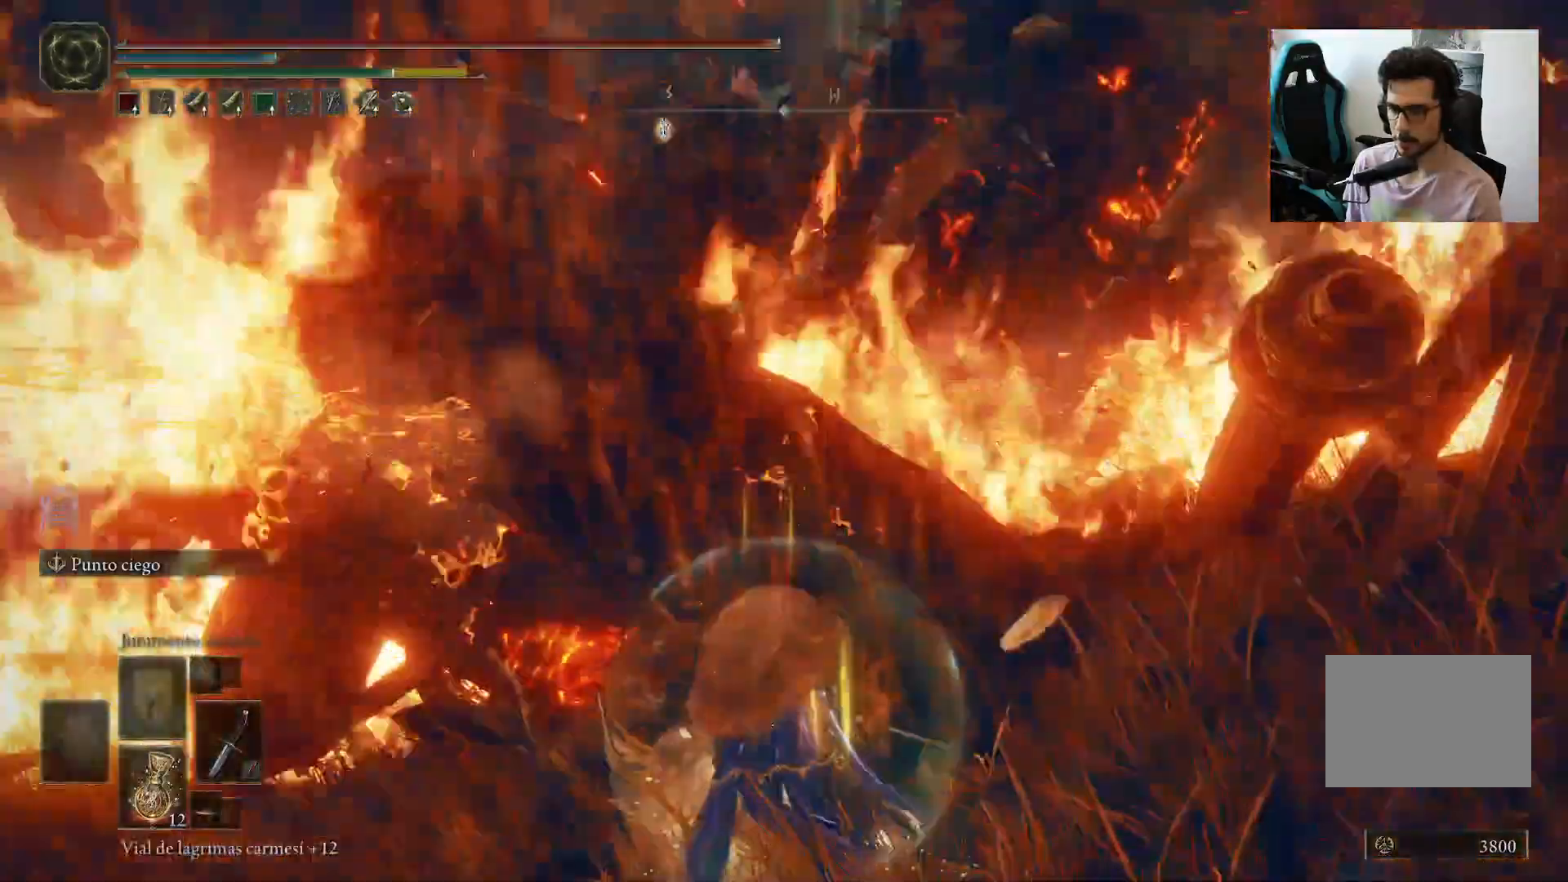
Gameplay with a controller (Xbox layout); each line is a JSON object with the inputs held at the frame after it. "events" lists button and stick changes between this image and that frame as [ms after this image, input, new state], when the widget could be followed in between.
{"buttons": ["A"], "left_stick": "up", "right_stick": "center", "events": [[83, "left_stick", "up"], [200, "A", "down"]]}
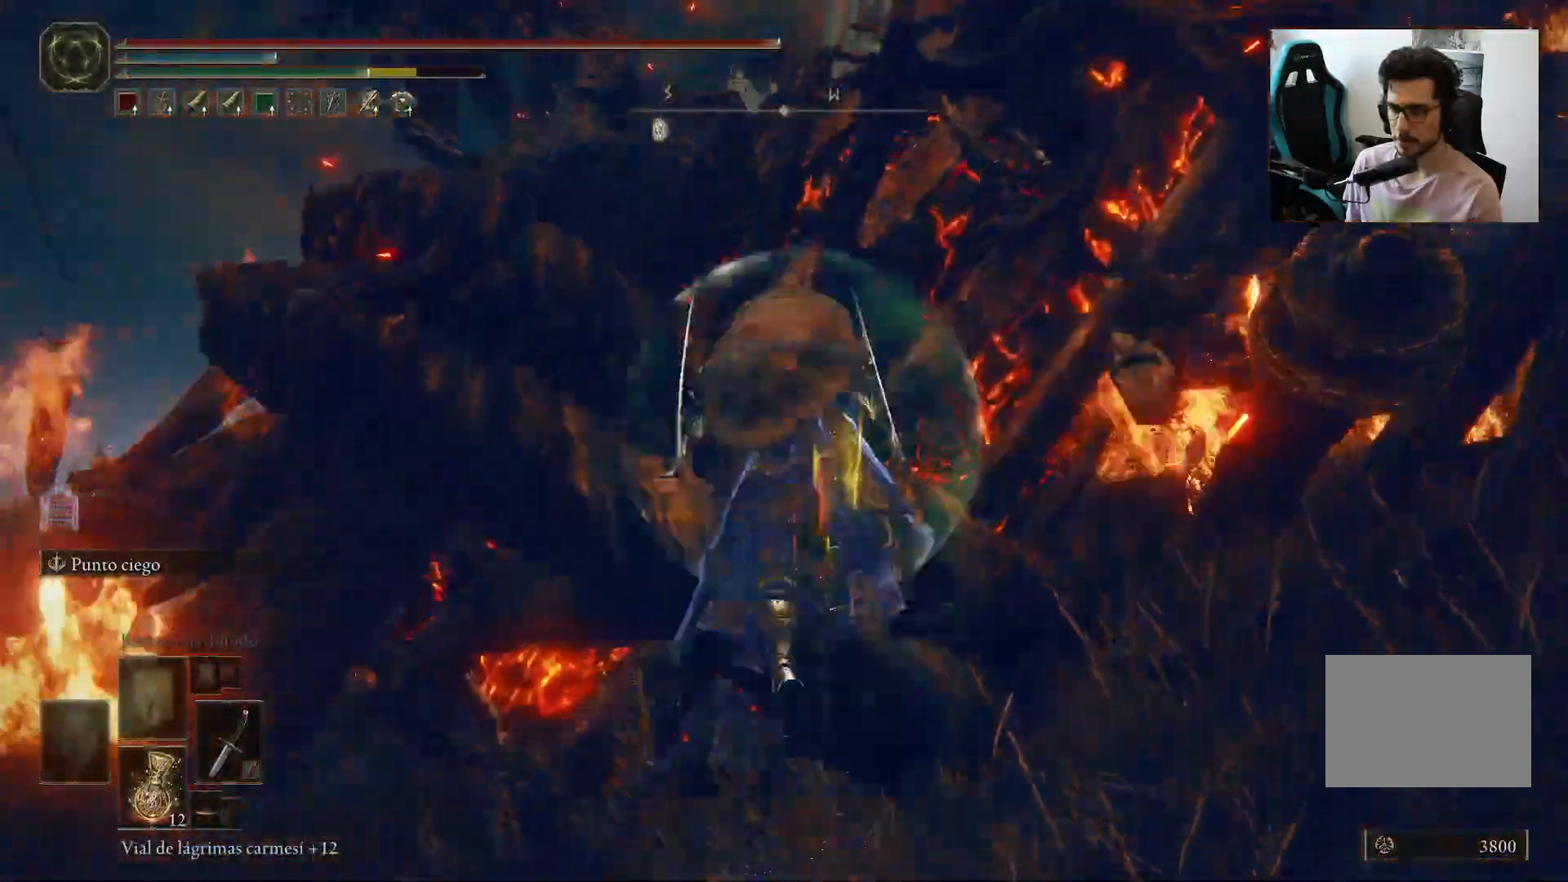
{"buttons": ["R2"], "left_stick": "up", "right_stick": "center", "events": [[100, "A", "up"], [100, "R2", "down"]]}
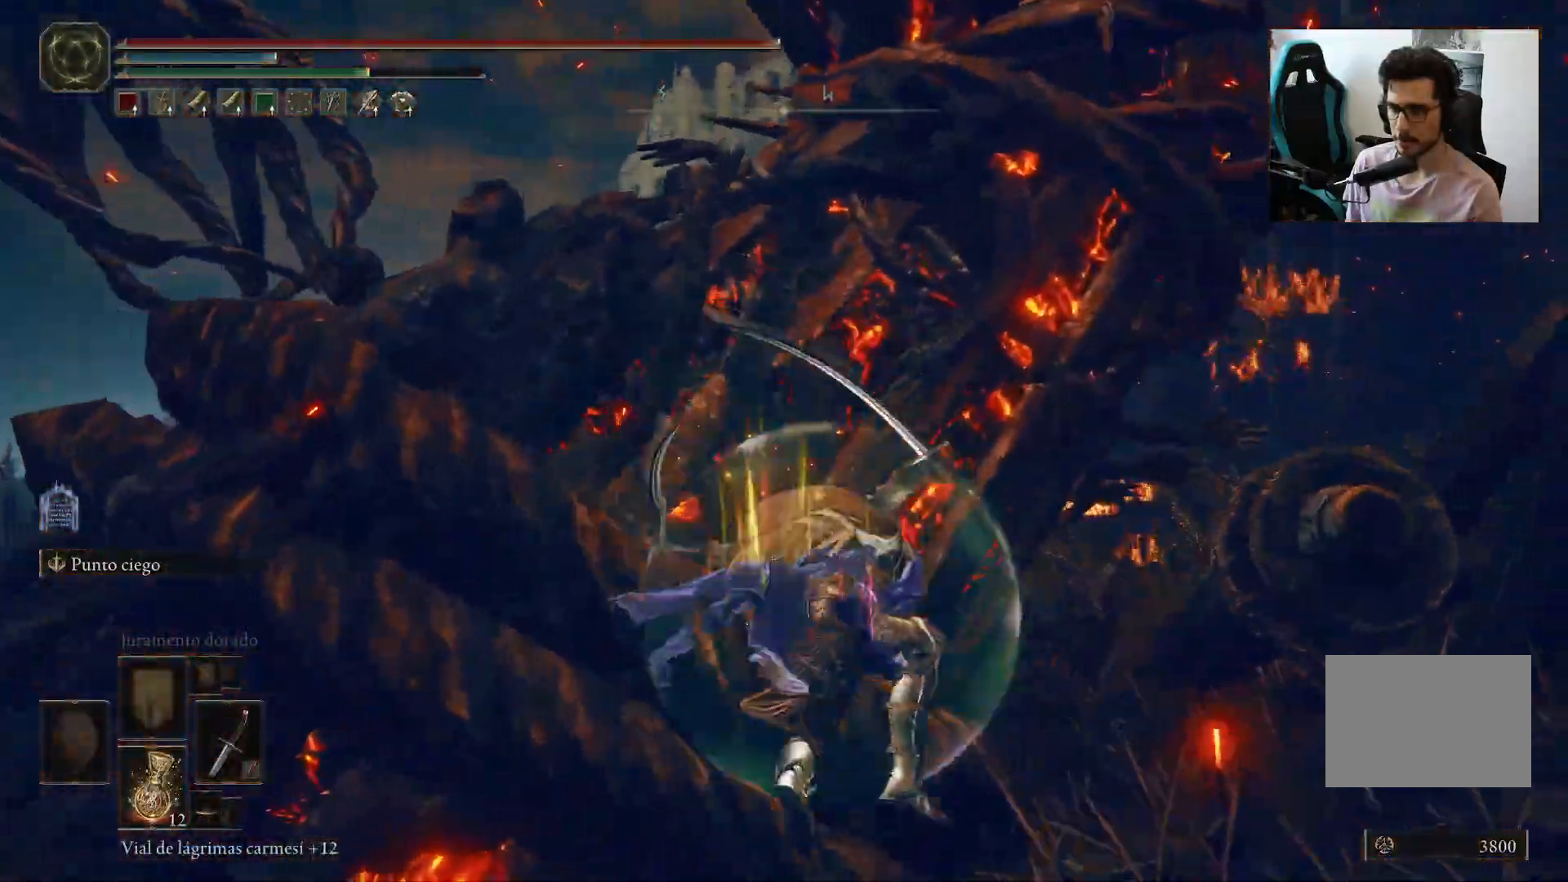
{"buttons": [], "left_stick": "up", "right_stick": "center", "events": [[117, "R2", "up"], [117, "right_stick", "left"], [333, "right_stick", "center"]]}
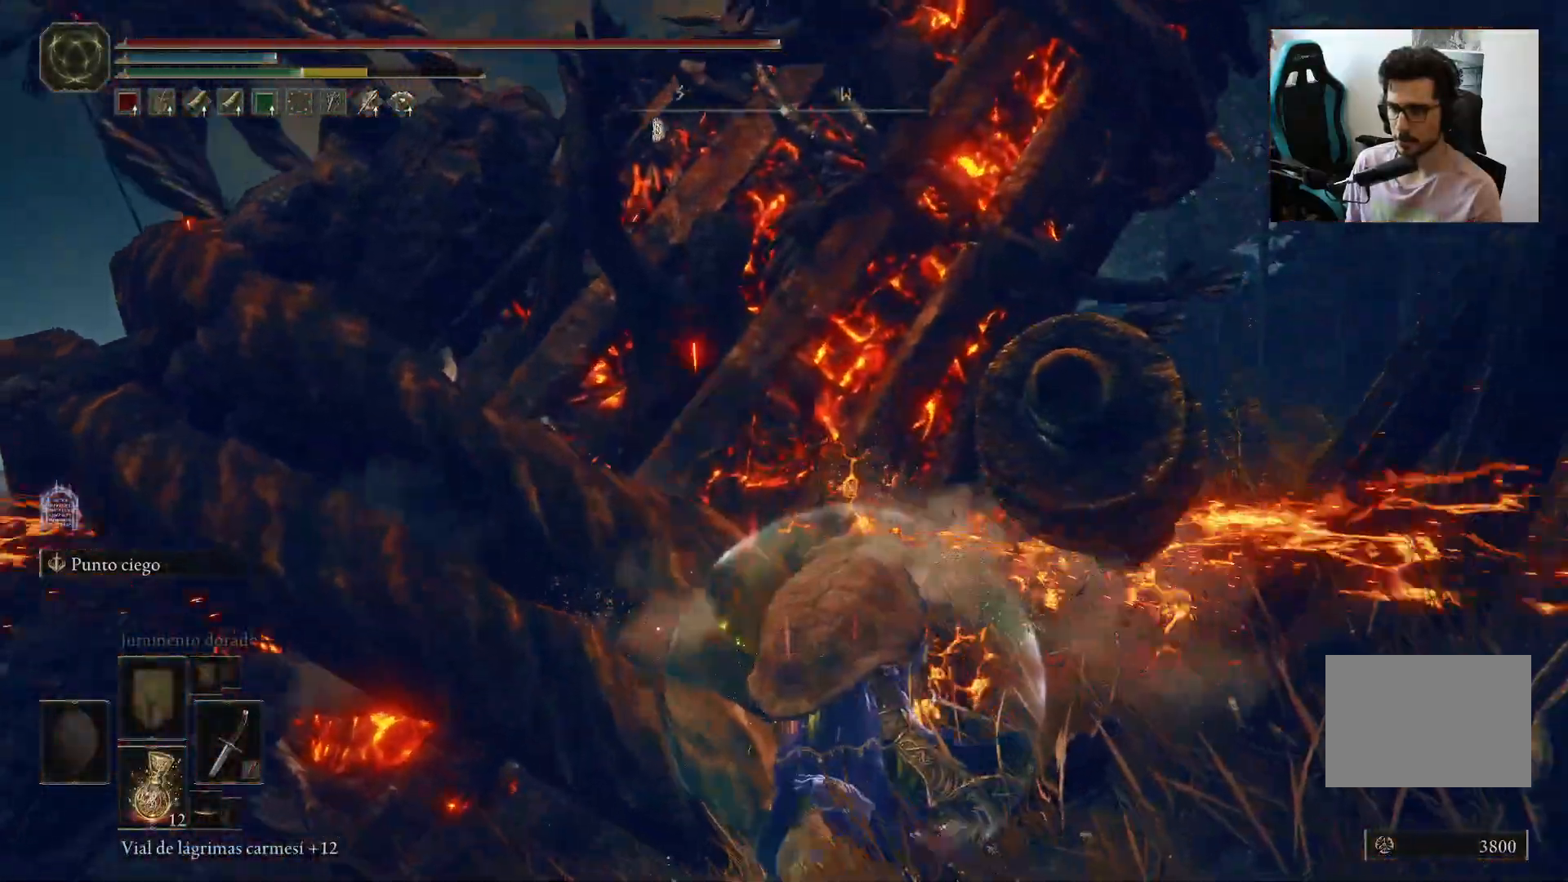
{"buttons": ["A"], "left_stick": "up-left", "right_stick": "center", "events": [[167, "right_stick", "left"], [233, "right_stick", "center"], [267, "left_stick", "up-left"], [333, "A", "down"]]}
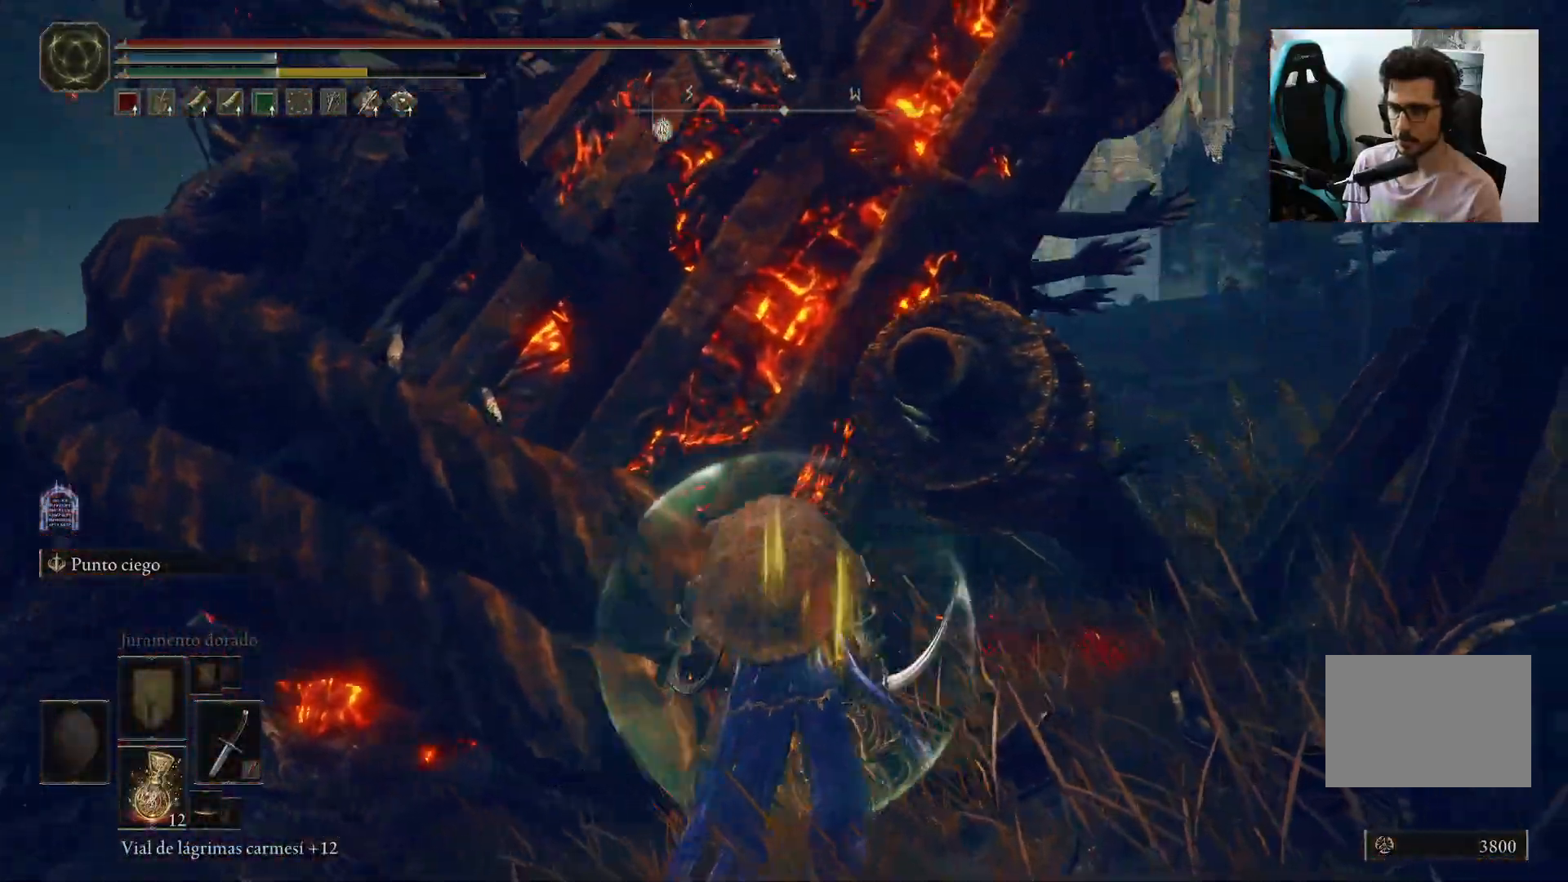
{"buttons": [], "left_stick": "up-left", "right_stick": "down-left", "events": [[100, "R2", "down"], [233, "A", "up"], [367, "right_stick", "down-left"], [417, "R2", "up"]]}
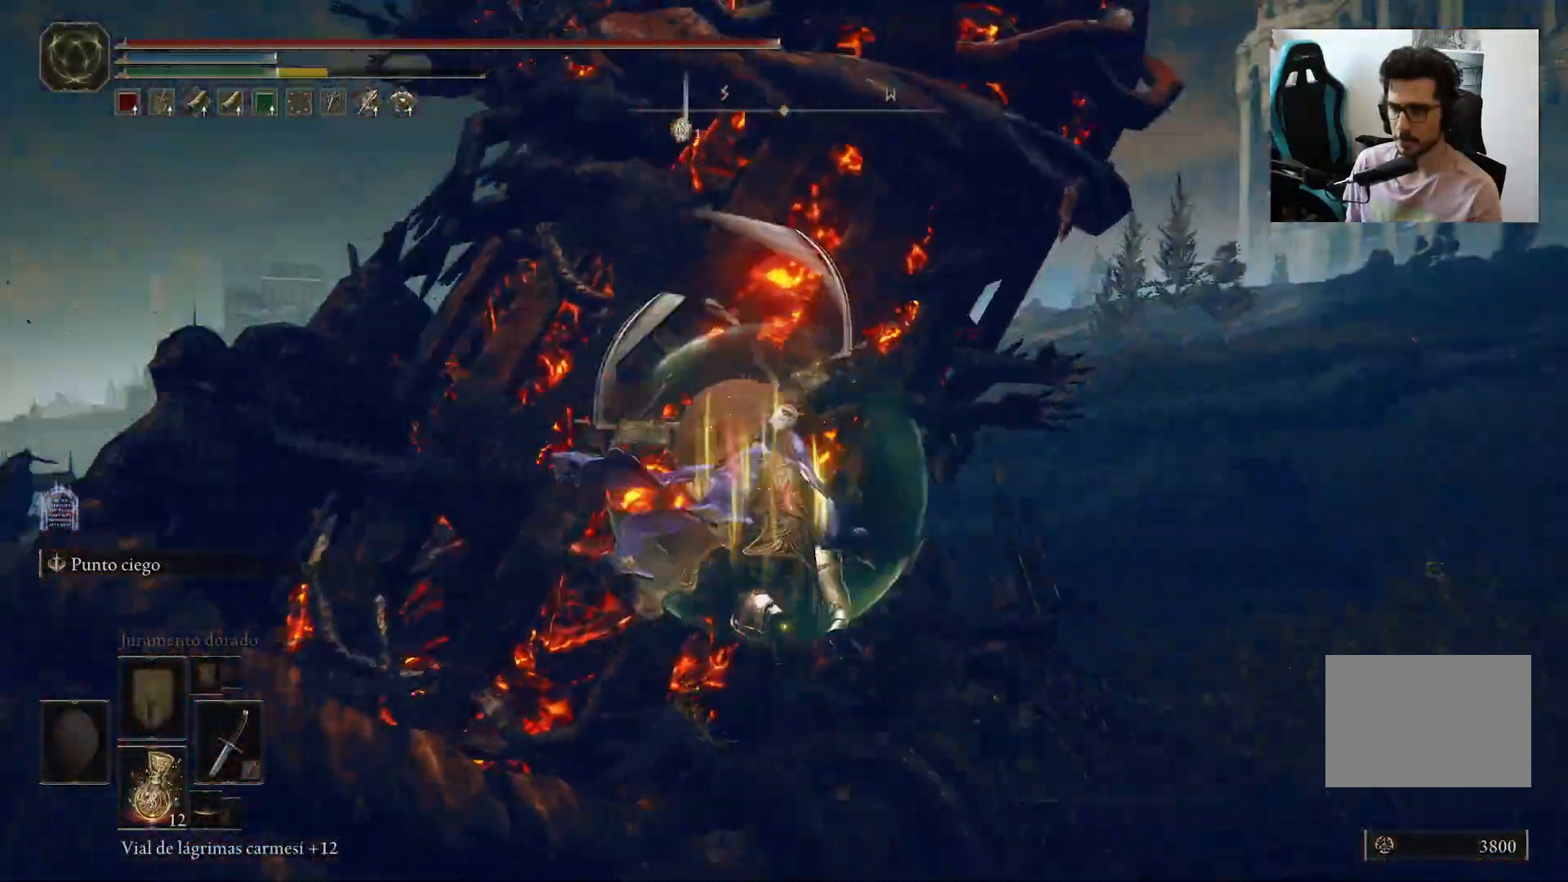
{"buttons": [], "left_stick": "up-right", "right_stick": "center", "events": [[100, "right_stick", "center"], [250, "left_stick", "up"], [500, "left_stick", "up-right"]]}
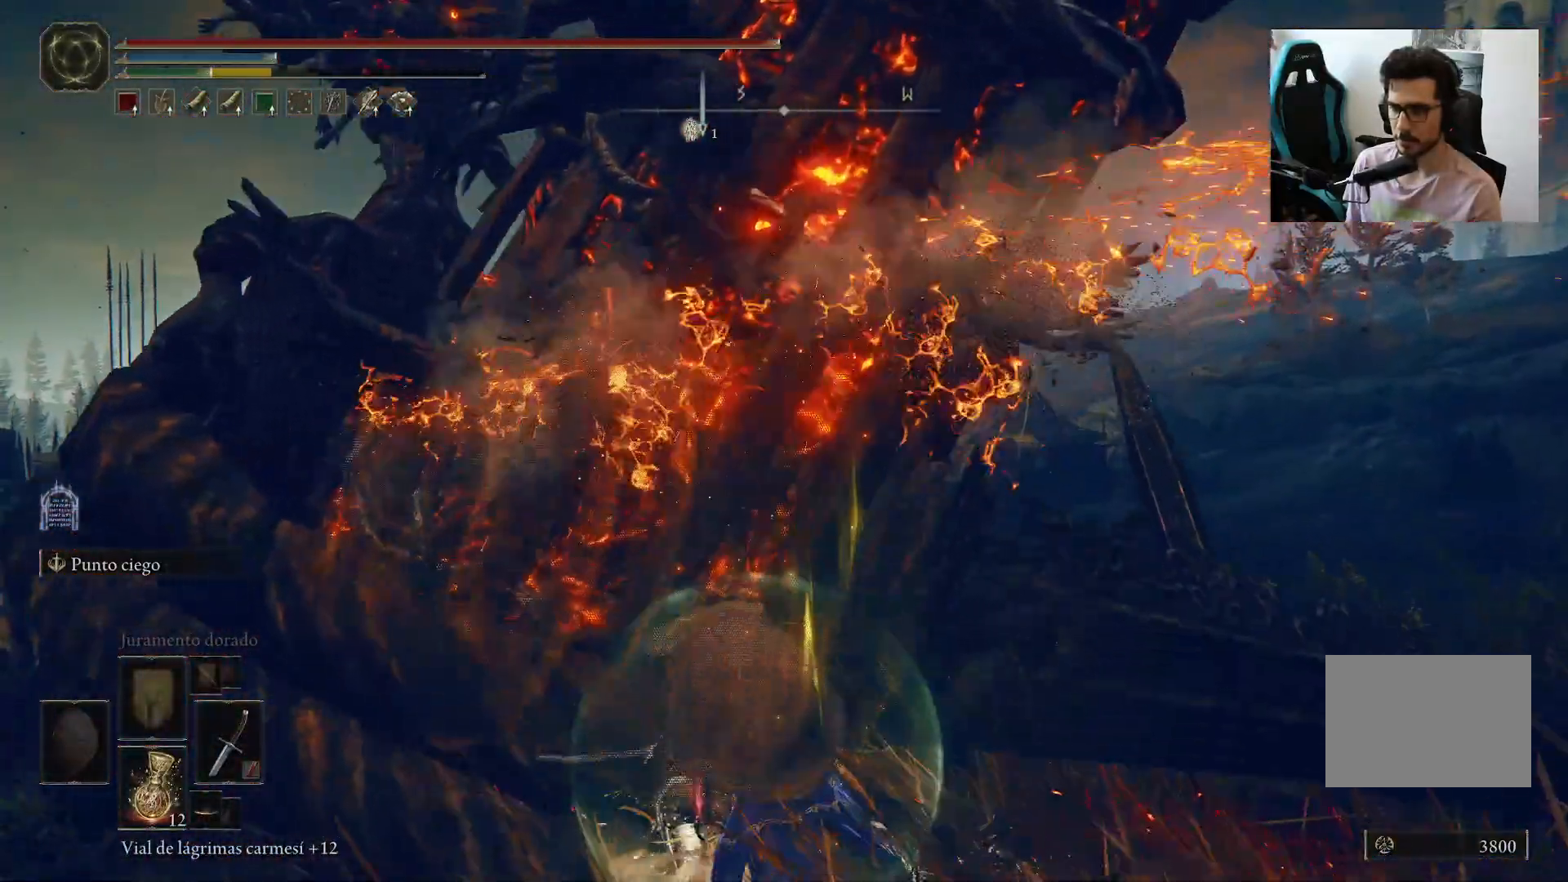
{"buttons": [], "left_stick": "up-left", "right_stick": "center", "events": [[167, "right_stick", "left"], [267, "left_stick", "up"], [417, "left_stick", "up-left"], [417, "right_stick", "center"]]}
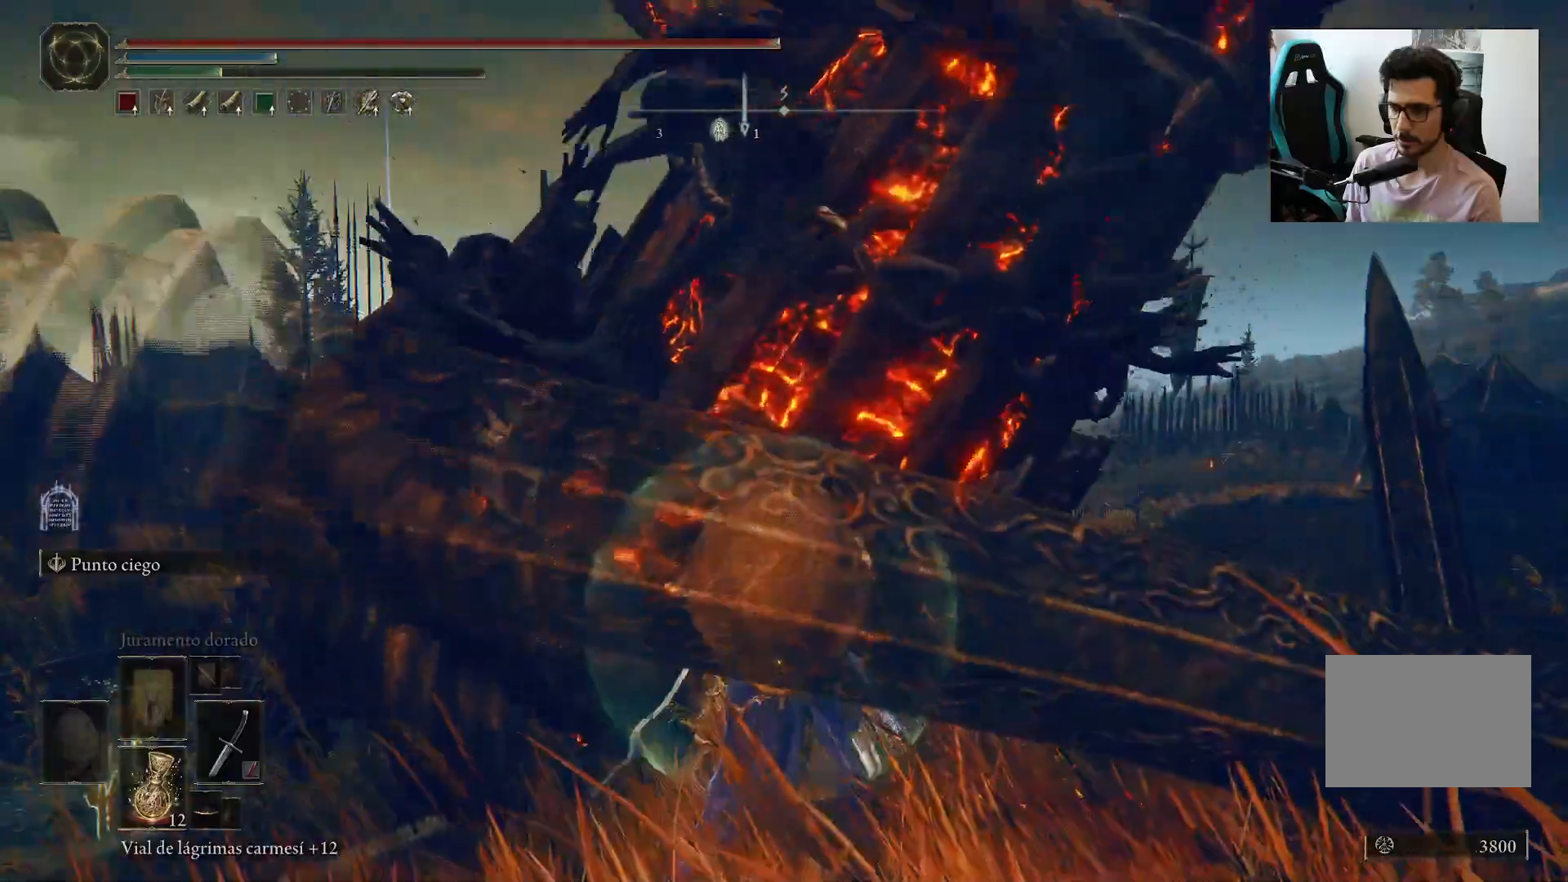
{"buttons": [], "left_stick": "down", "right_stick": "right", "events": [[133, "left_stick", "down-left"], [250, "right_stick", "right"], [317, "left_stick", "down"]]}
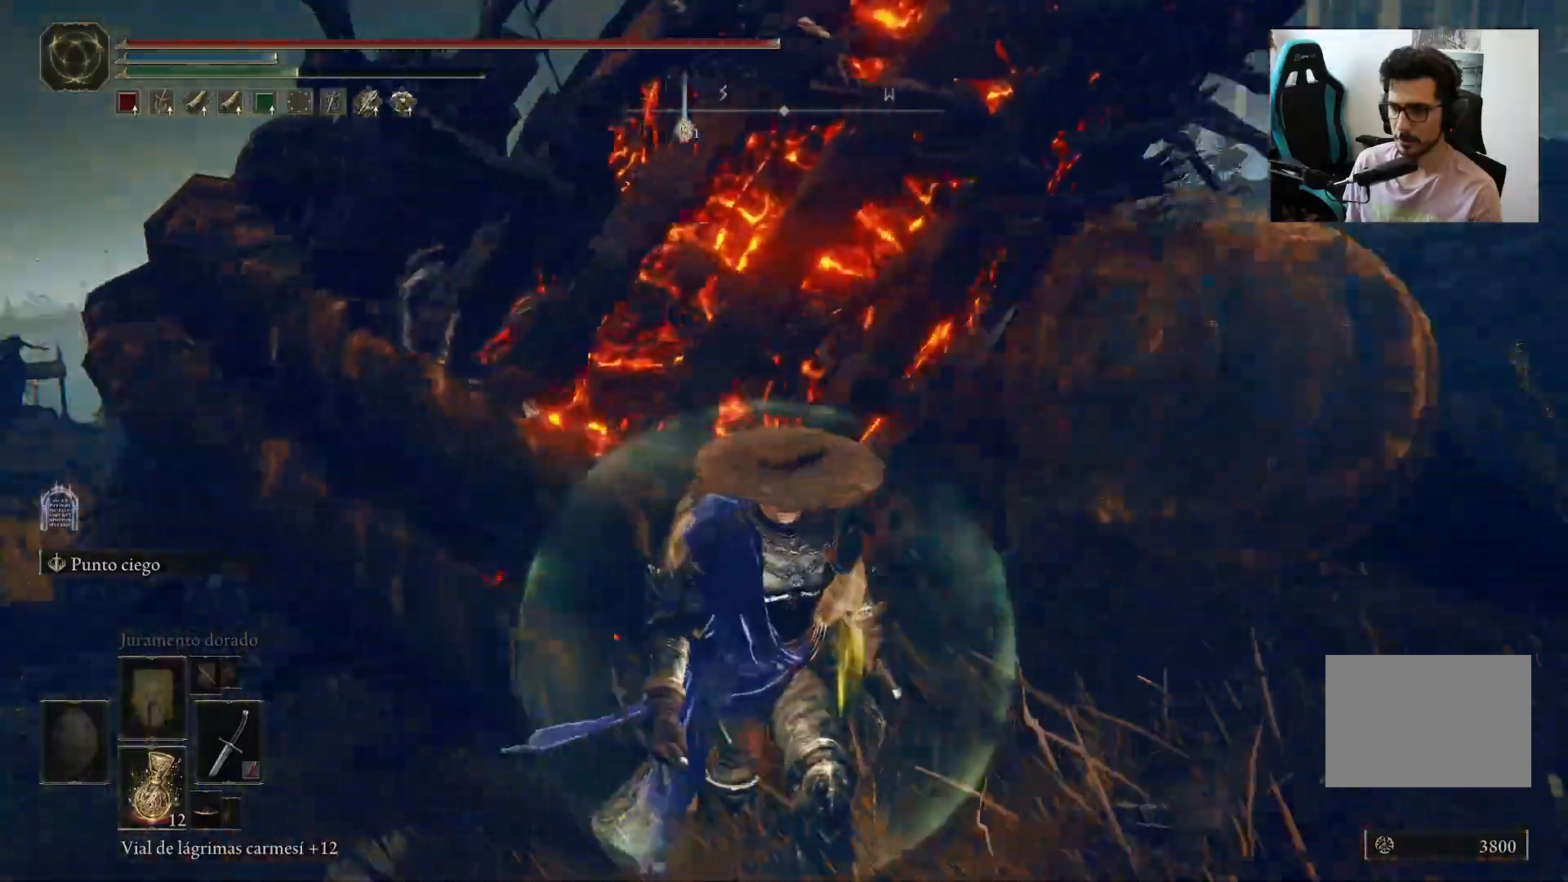
{"buttons": [], "left_stick": "down", "right_stick": "center", "events": [[367, "right_stick", "center"]]}
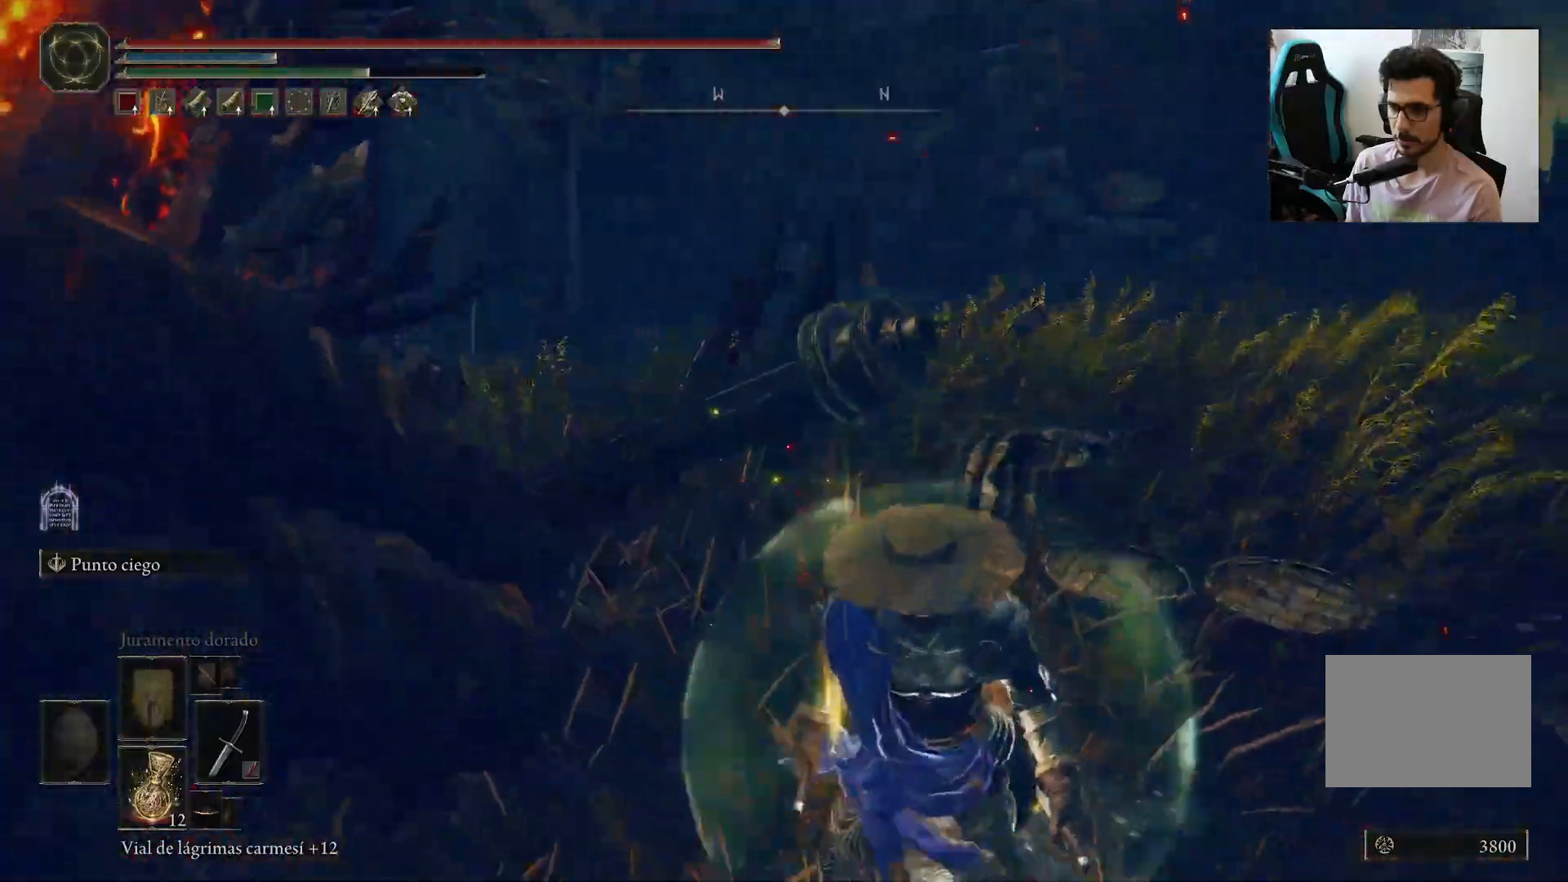
{"buttons": [], "left_stick": "down-left", "right_stick": "center", "events": [[483, "left_stick", "down-left"]]}
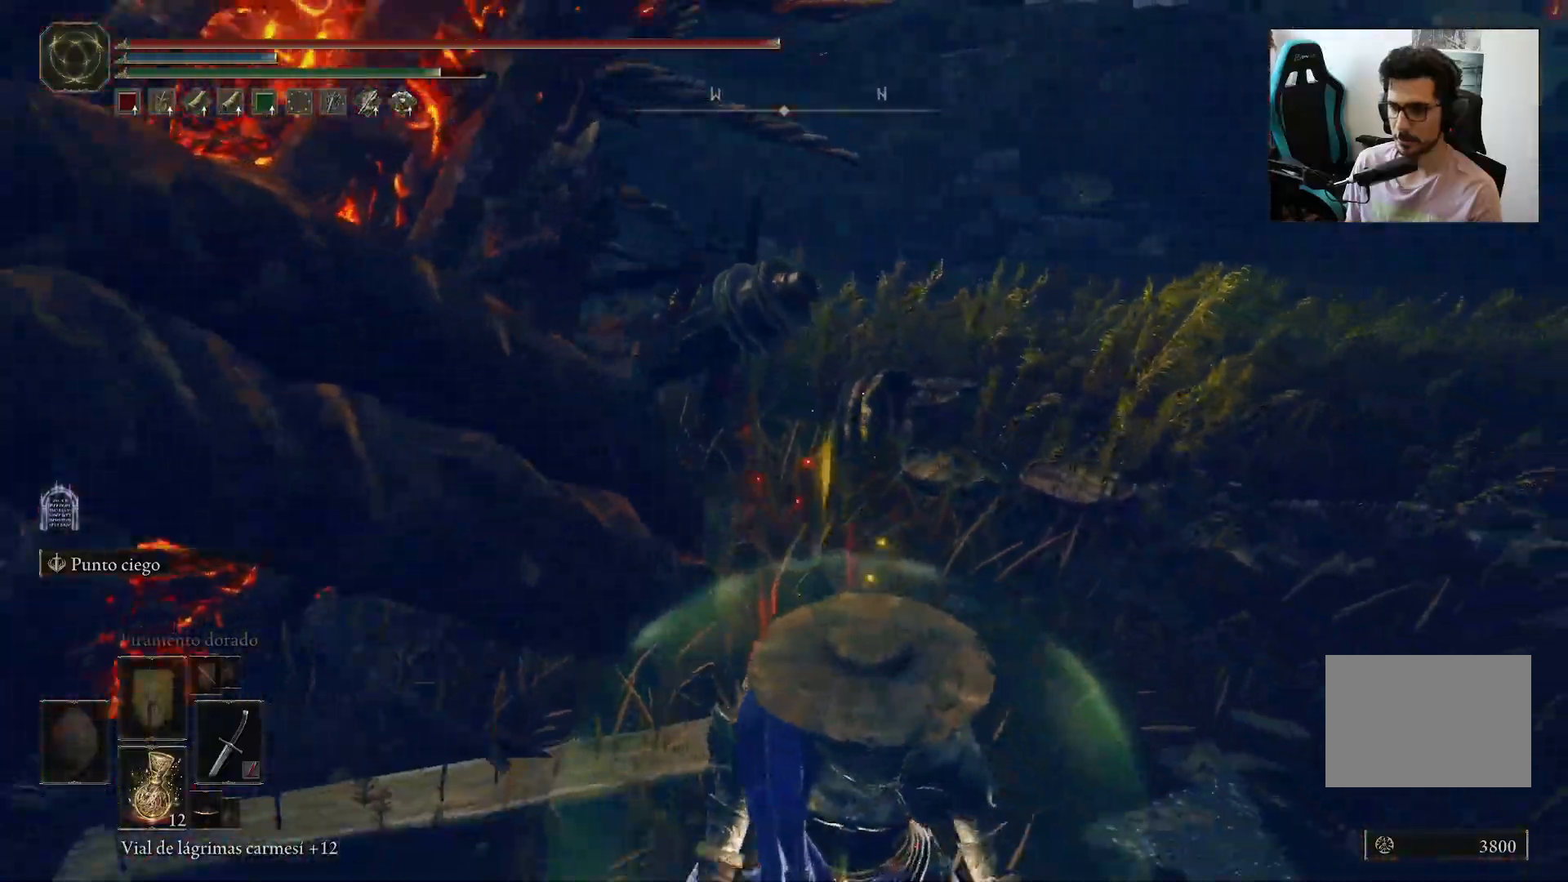
{"buttons": ["R2"], "left_stick": "up", "right_stick": "center", "events": [[33, "A", "down"], [33, "left_stick", "left"], [233, "left_stick", "up-left"], [333, "left_stick", "up"], [367, "A", "up"], [433, "R2", "down"]]}
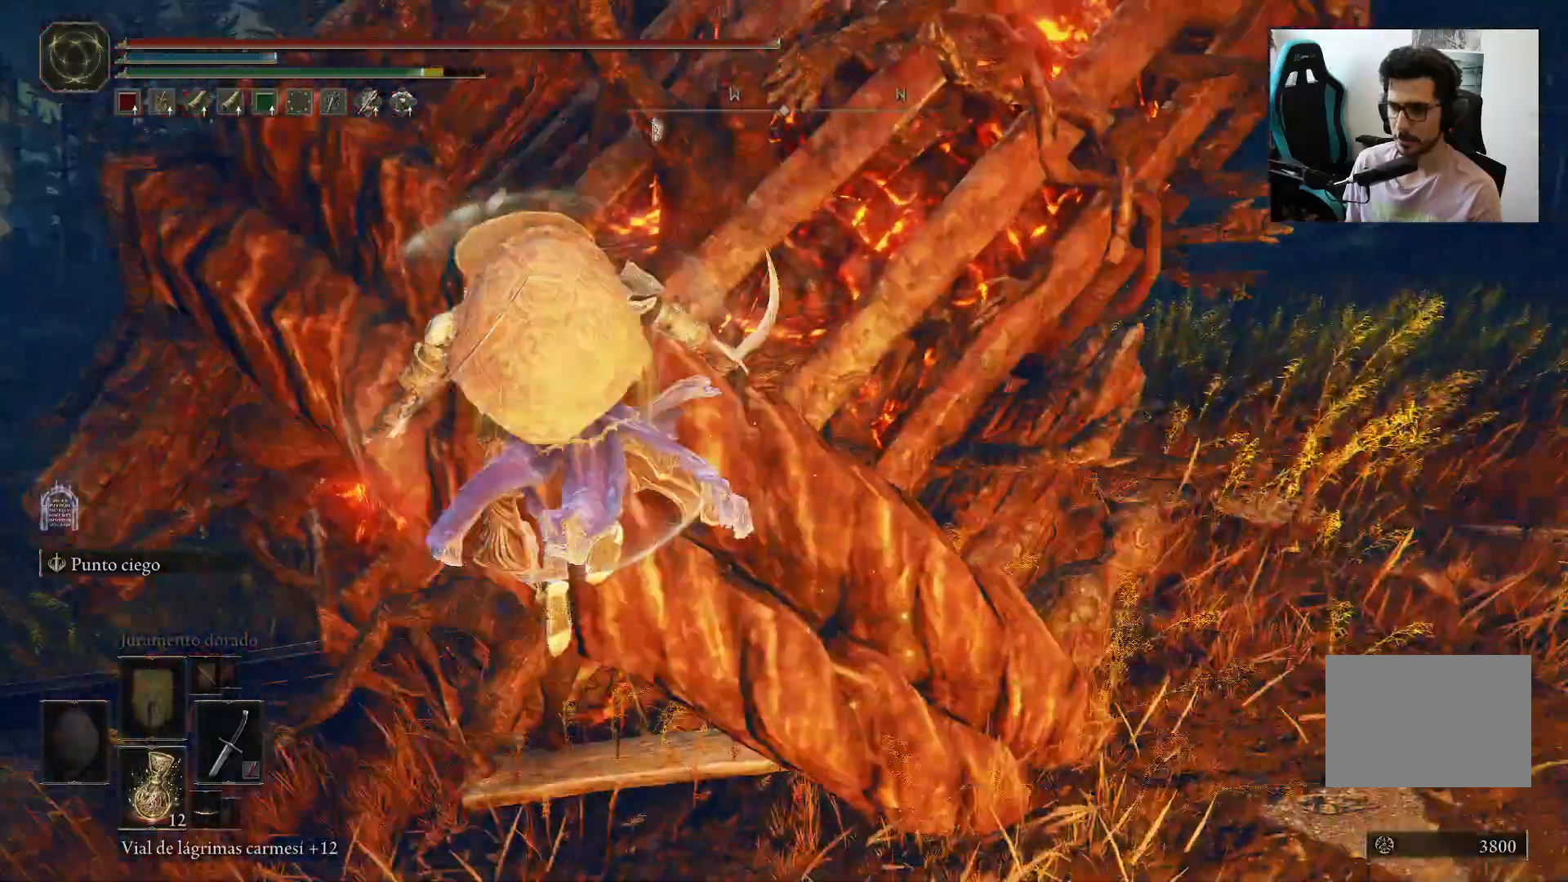
{"buttons": [], "left_stick": "up", "right_stick": "center", "events": [[133, "right_stick", "up-right"], [167, "R2", "up"], [300, "right_stick", "center"]]}
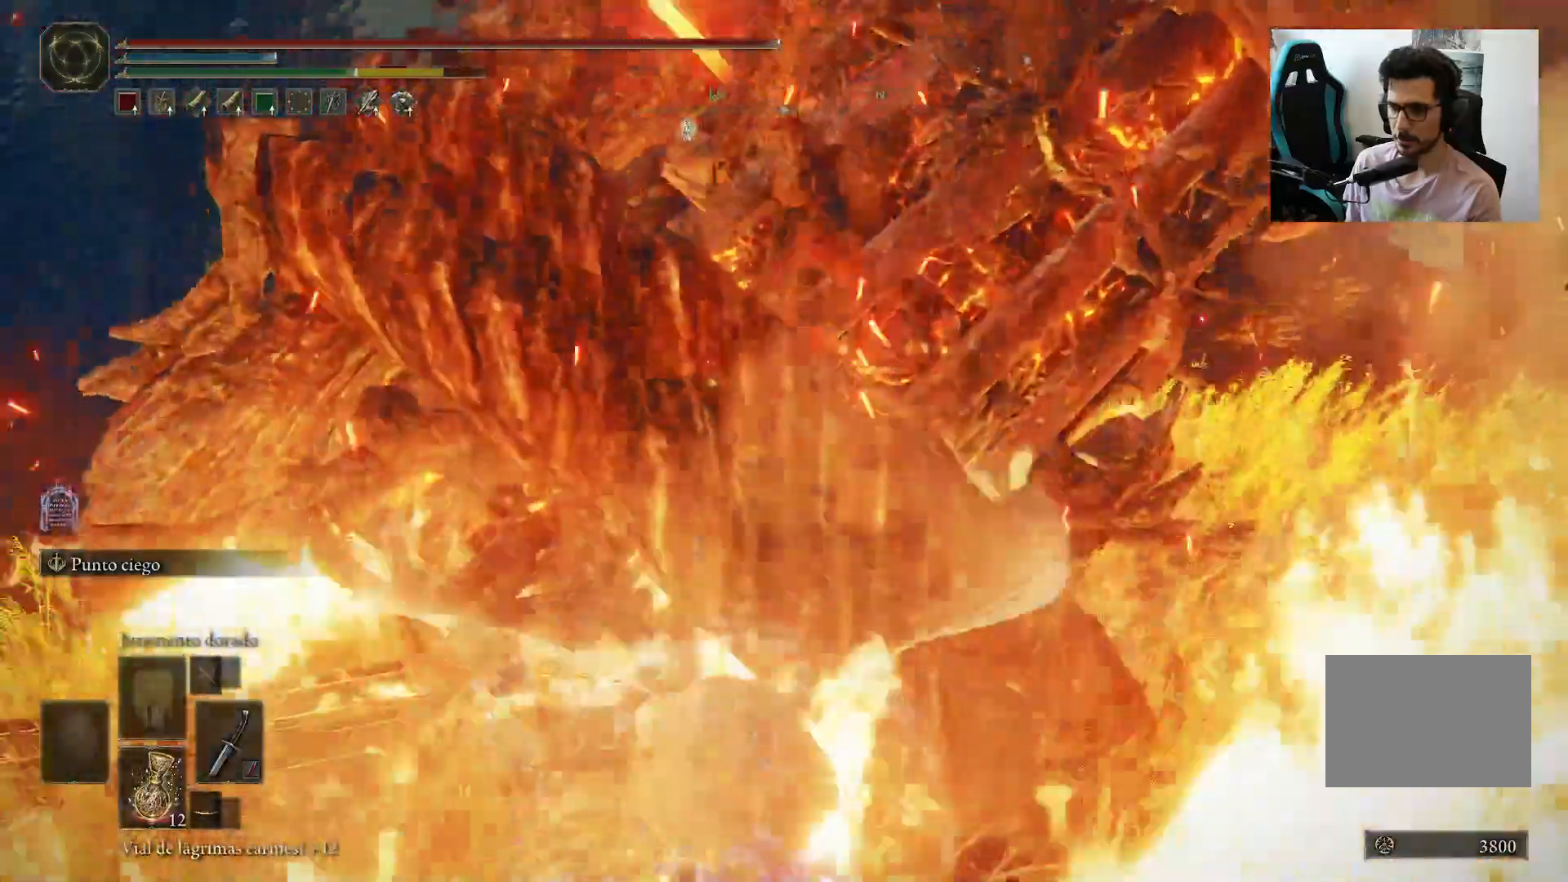
{"buttons": [], "left_stick": "up", "right_stick": "center", "events": []}
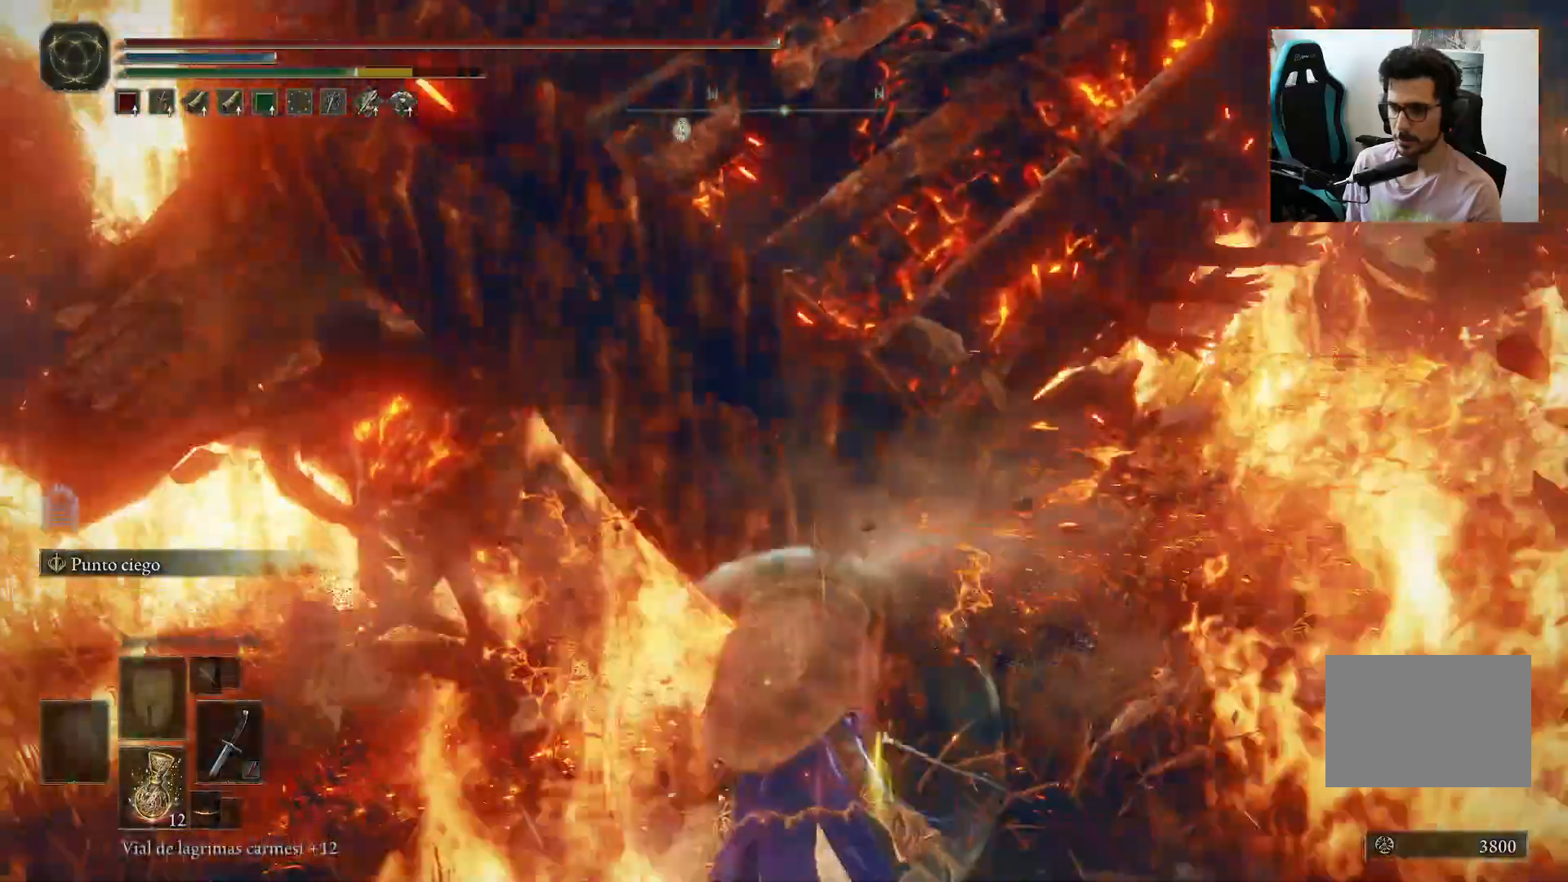
{"buttons": ["R2"], "left_stick": "up", "right_stick": "center", "events": [[167, "A", "down"], [467, "R2", "down"], [500, "A", "up"]]}
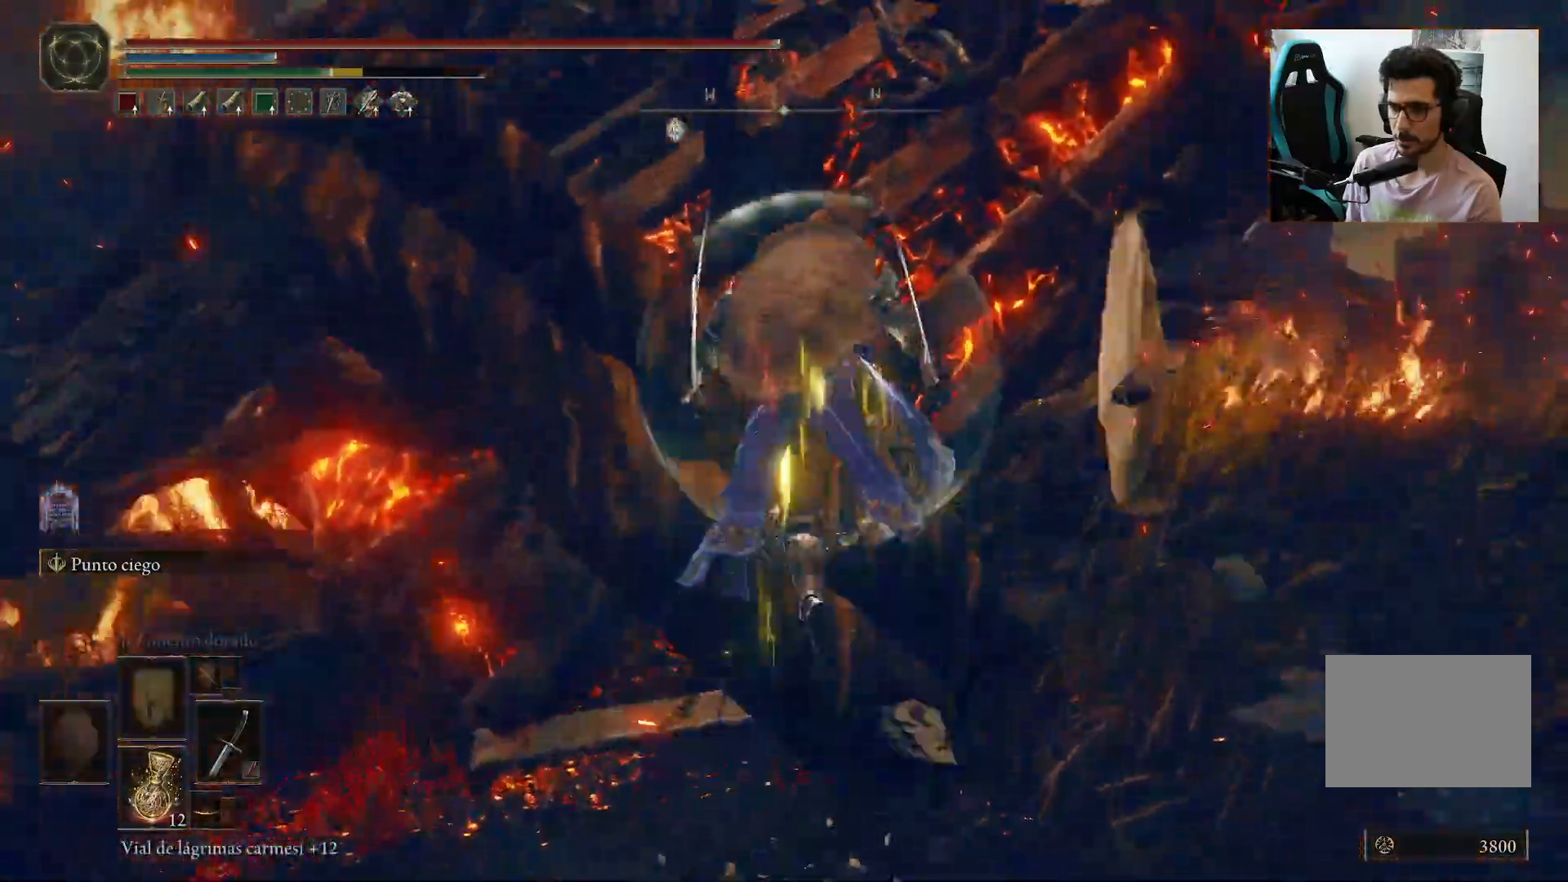
{"buttons": [], "left_stick": "up", "right_stick": "center"}
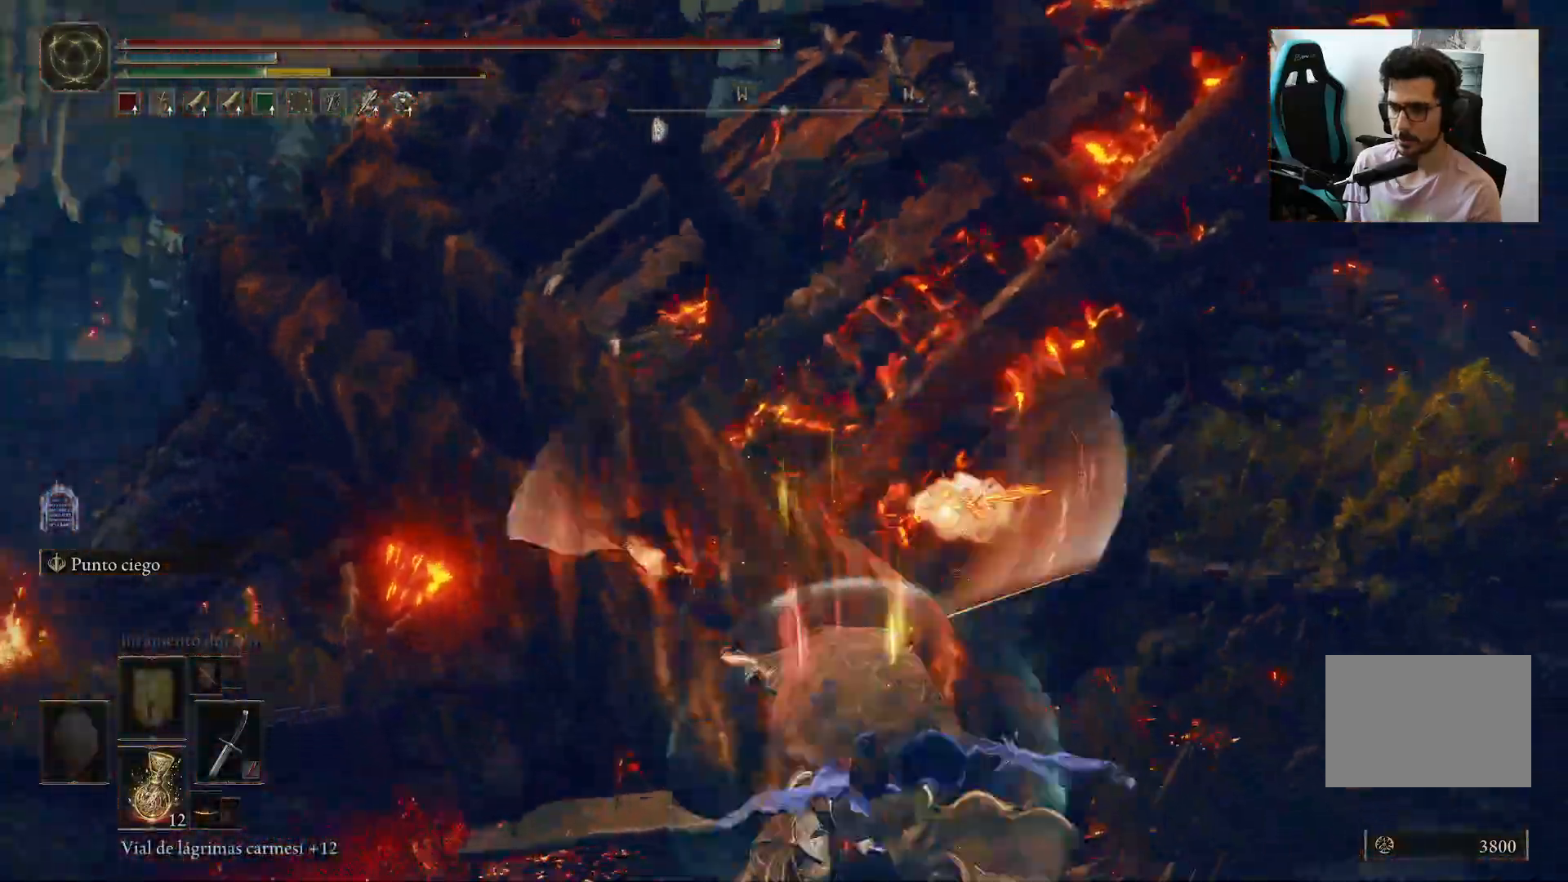
{"buttons": [], "left_stick": "up", "right_stick": "center", "events": [[200, "left_stick", "center"], [367, "left_stick", "up"]]}
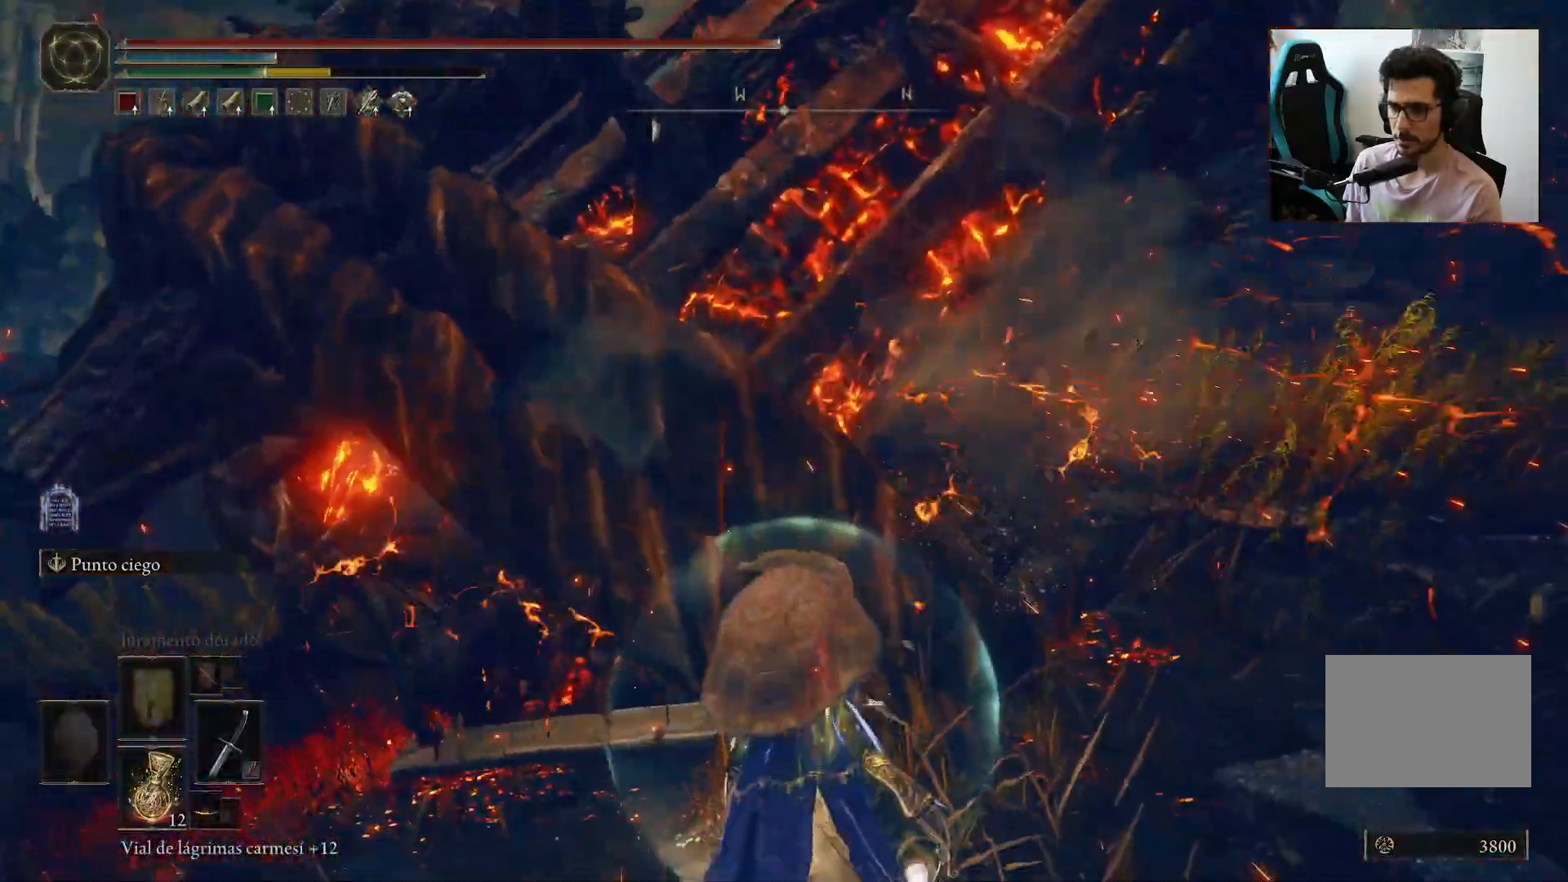
{"buttons": [], "left_stick": "down-right", "right_stick": "center", "events": [[67, "left_stick", "up-right"], [67, "right_stick", "left"], [167, "left_stick", "right"], [317, "left_stick", "down-right"], [433, "right_stick", "center"]]}
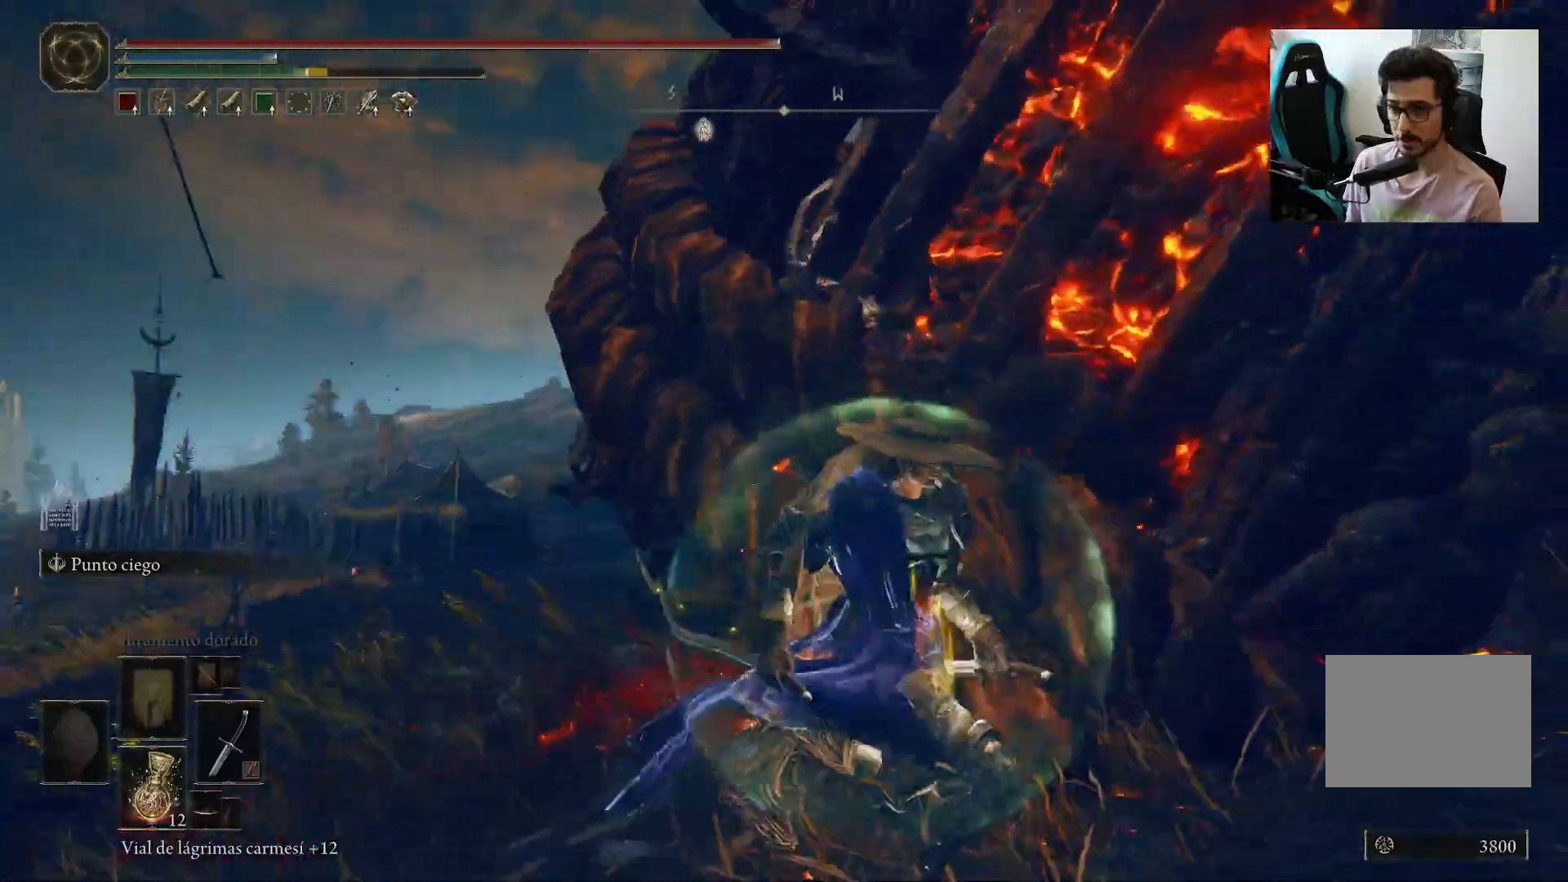
{"buttons": ["R2"], "left_stick": "up", "right_stick": "center", "events": [[67, "left_stick", "up-right"], [200, "A", "down"], [233, "left_stick", "up"], [400, "R2", "down"], [500, "A", "up"]]}
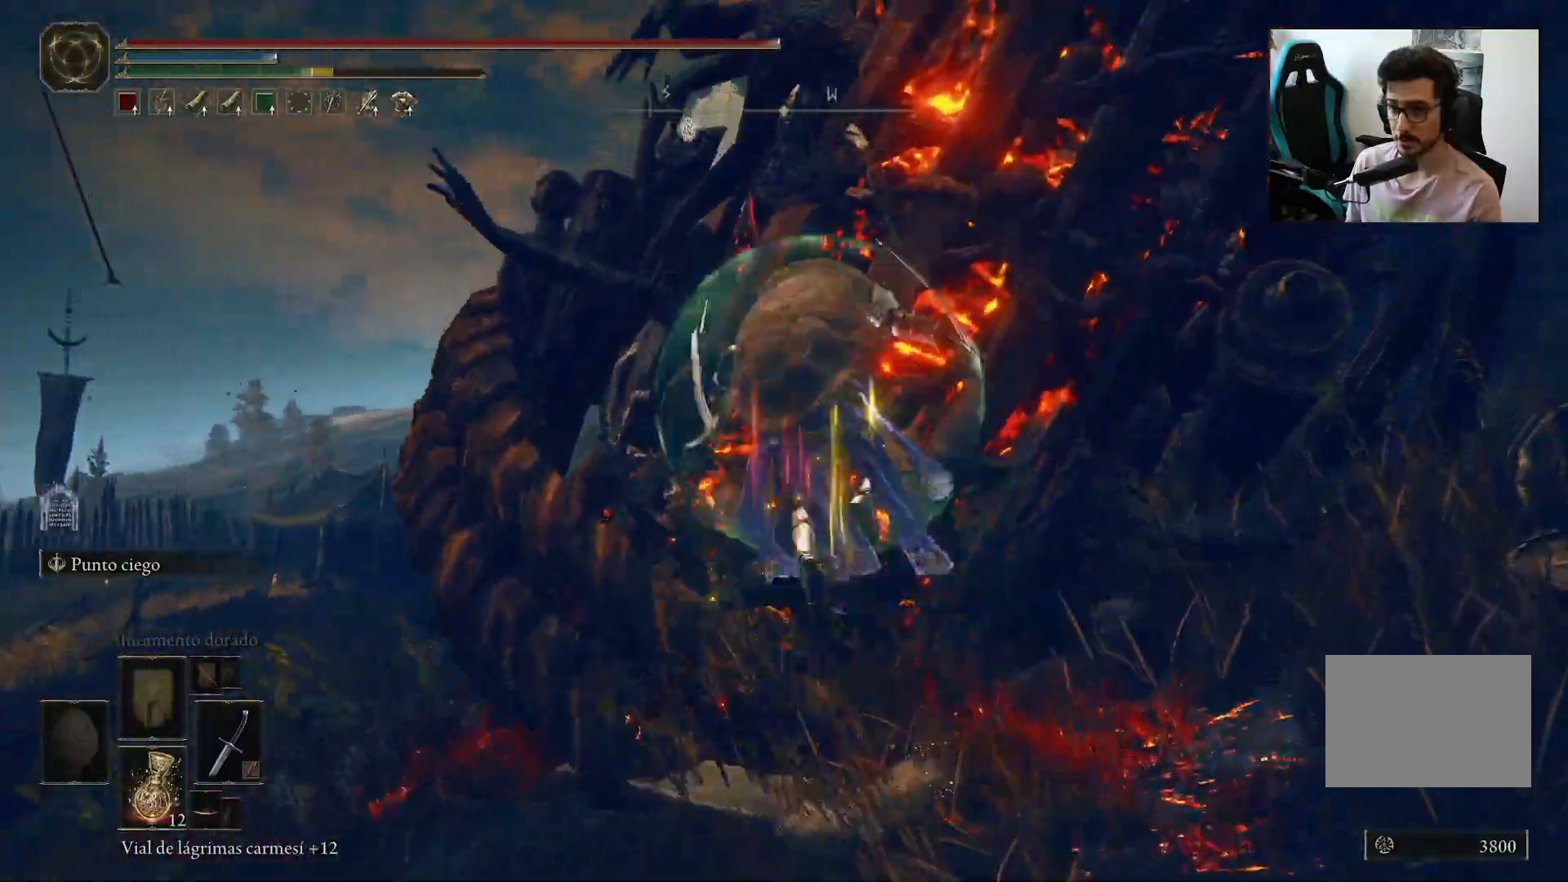
{"buttons": [], "left_stick": "up-right", "right_stick": "right", "events": [[333, "R2", "up"], [350, "left_stick", "up-right"], [500, "right_stick", "right"]]}
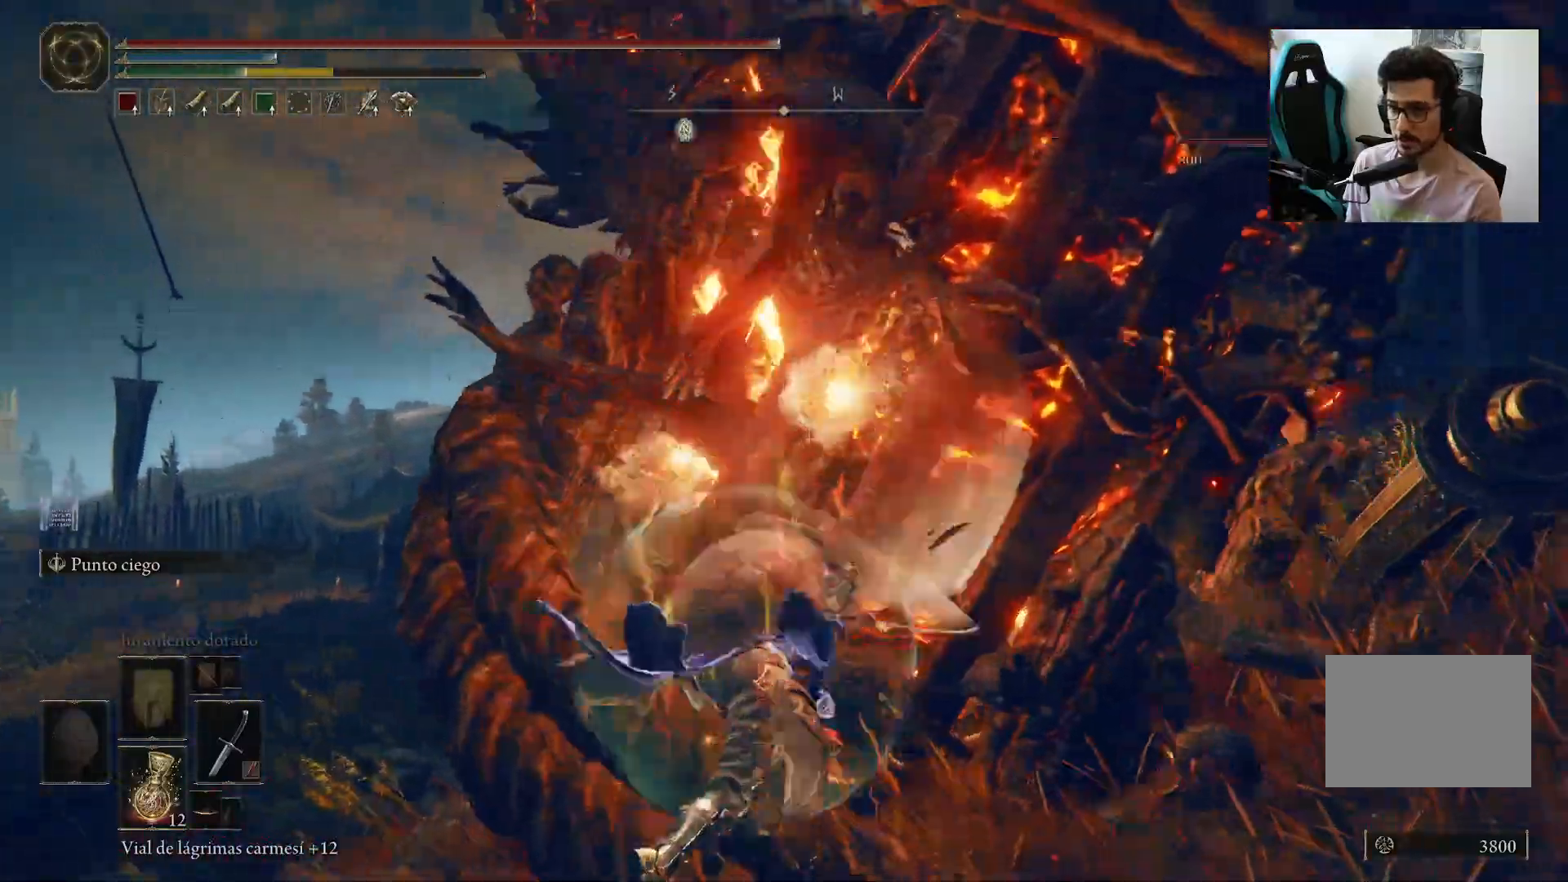
{"buttons": [], "left_stick": "up-right", "right_stick": "center", "events": [[317, "right_stick", "center"]]}
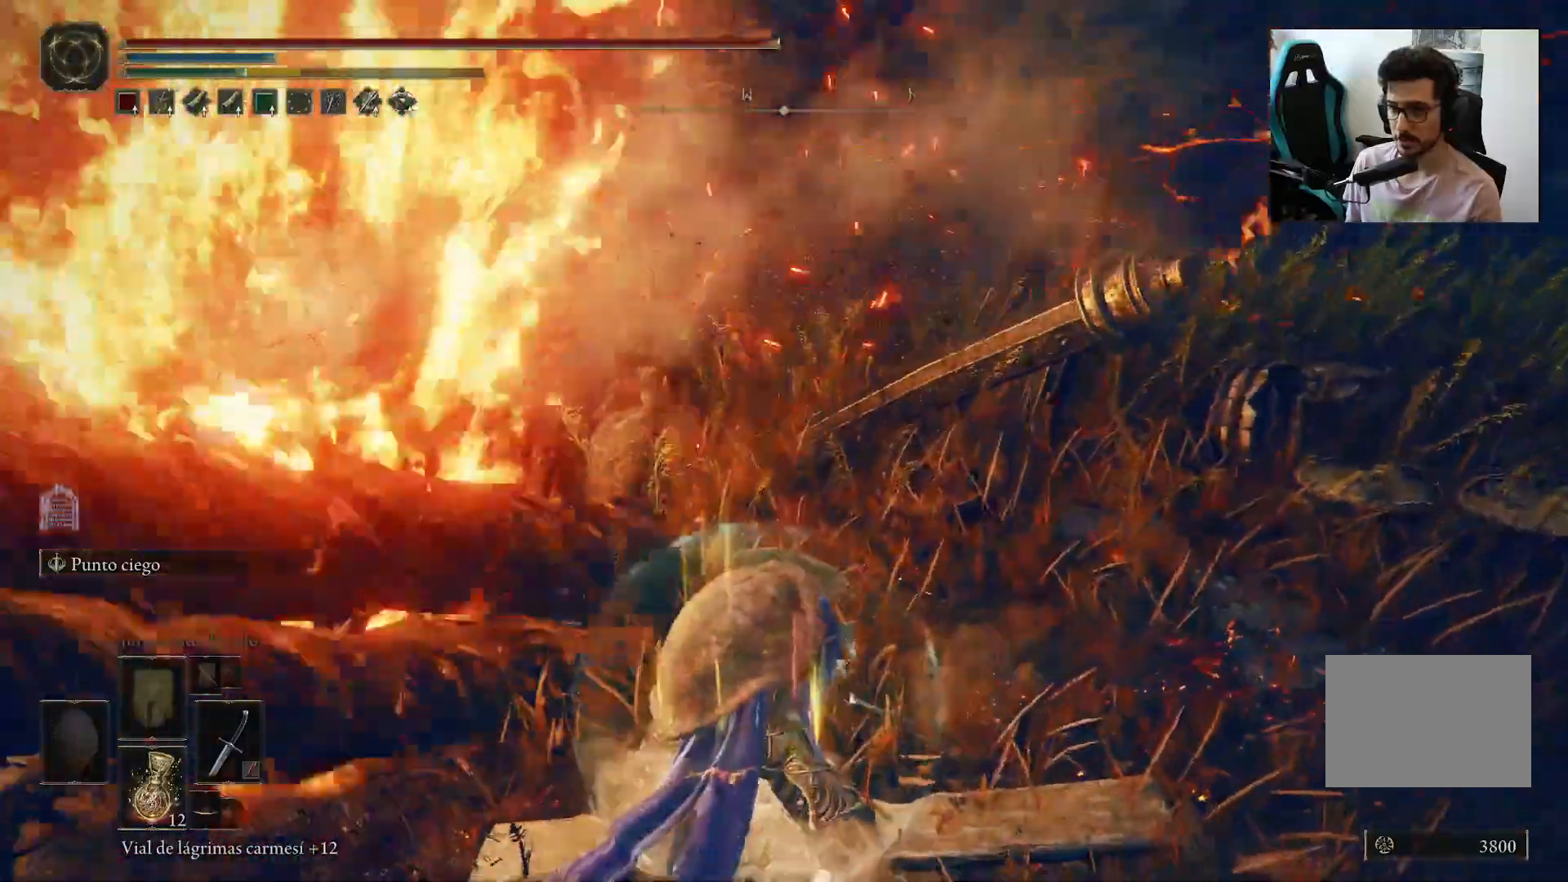
{"buttons": [], "left_stick": "down-right", "right_stick": "up-left", "events": [[50, "right_stick", "left"], [233, "right_stick", "up-left"], [283, "left_stick", "right"], [433, "left_stick", "down-right"]]}
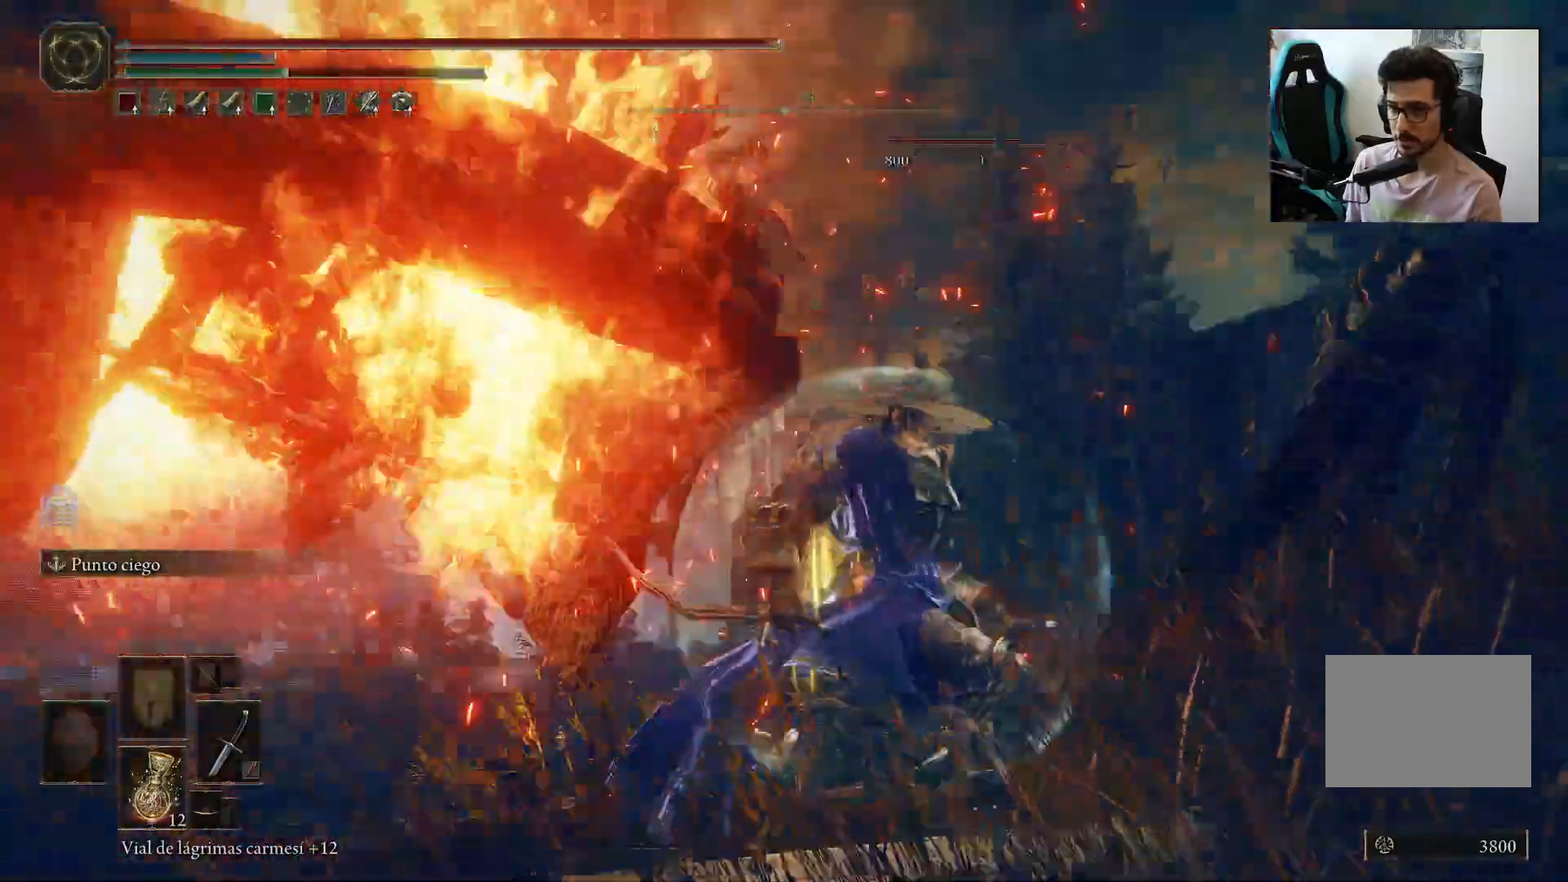
{"buttons": [], "left_stick": "right", "right_stick": "left", "events": [[233, "right_stick", "left"], [417, "left_stick", "right"]]}
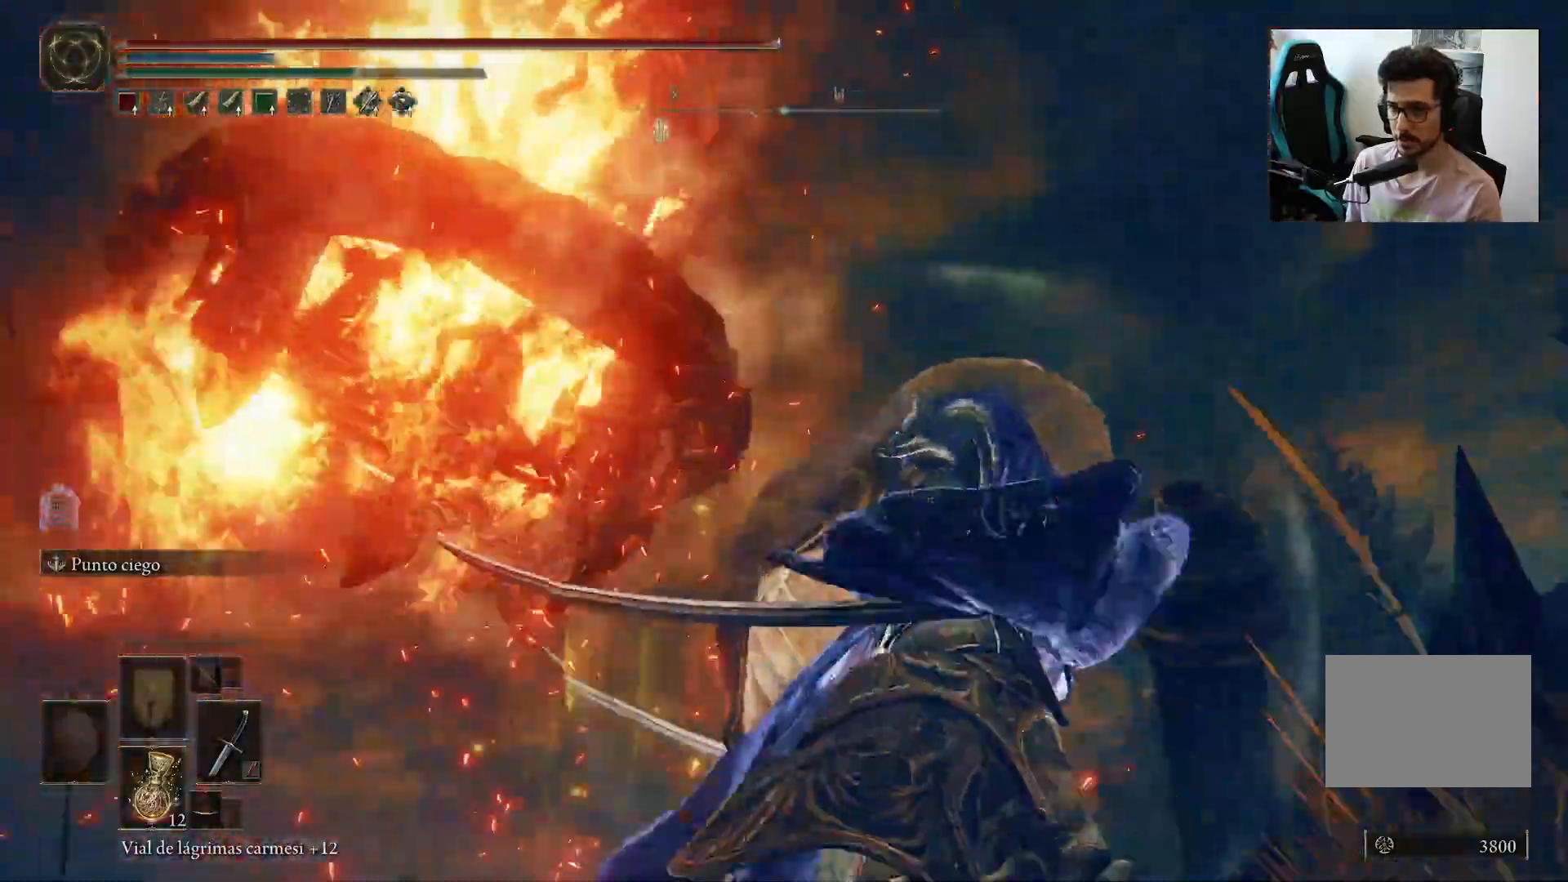
{"buttons": [], "left_stick": "up-right", "right_stick": "center", "events": [[133, "right_stick", "center"], [183, "left_stick", "up-right"]]}
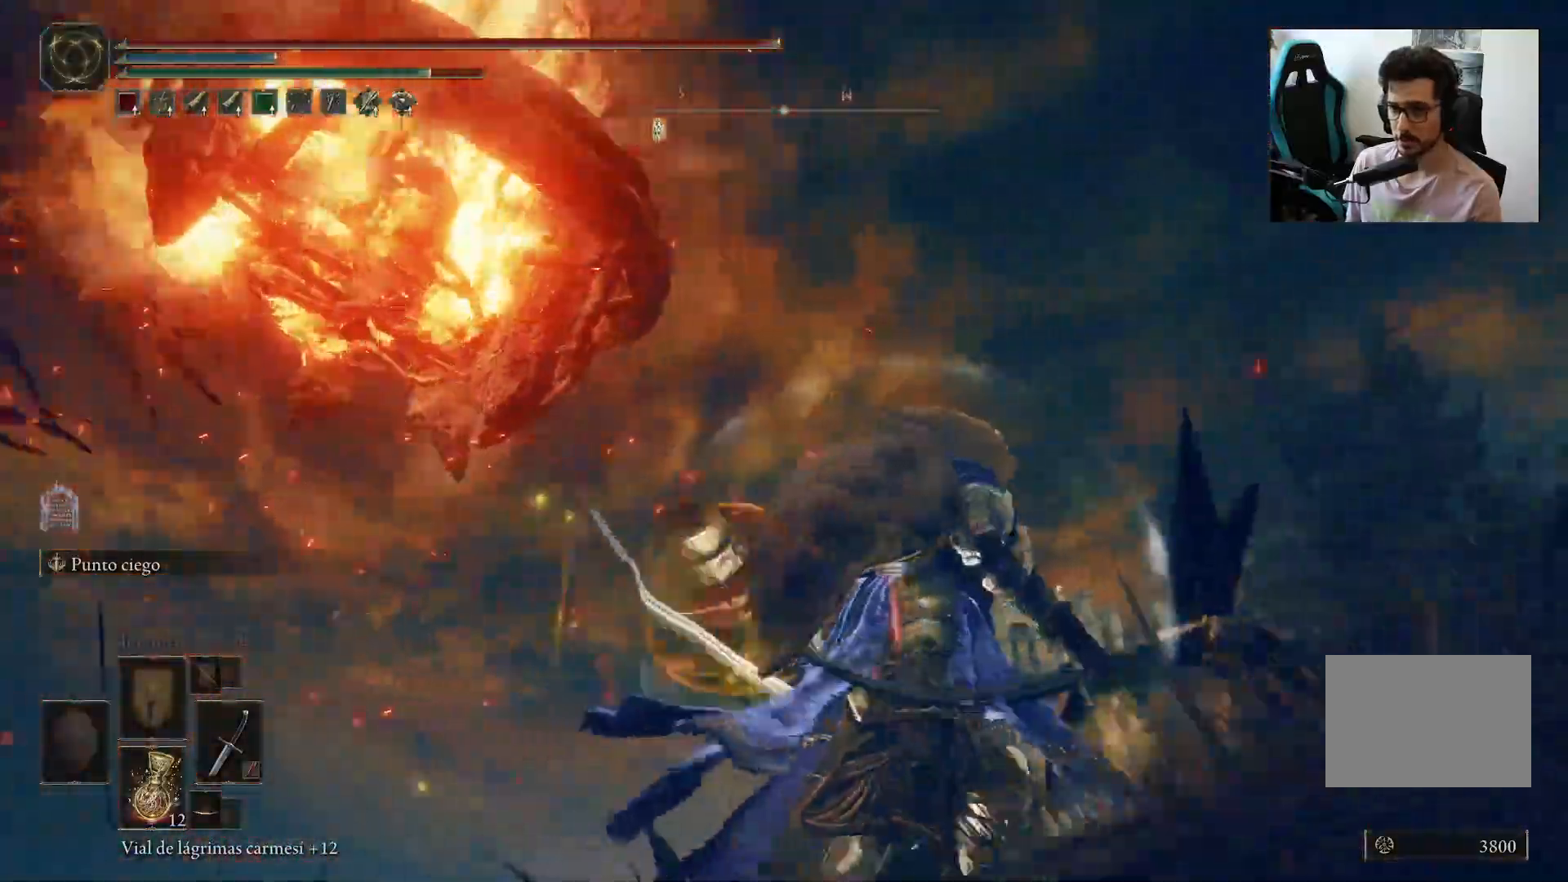
{"buttons": [], "left_stick": "up-left", "right_stick": "center", "events": [[233, "A", "down"], [283, "left_stick", "up-left"], [467, "A", "up"]]}
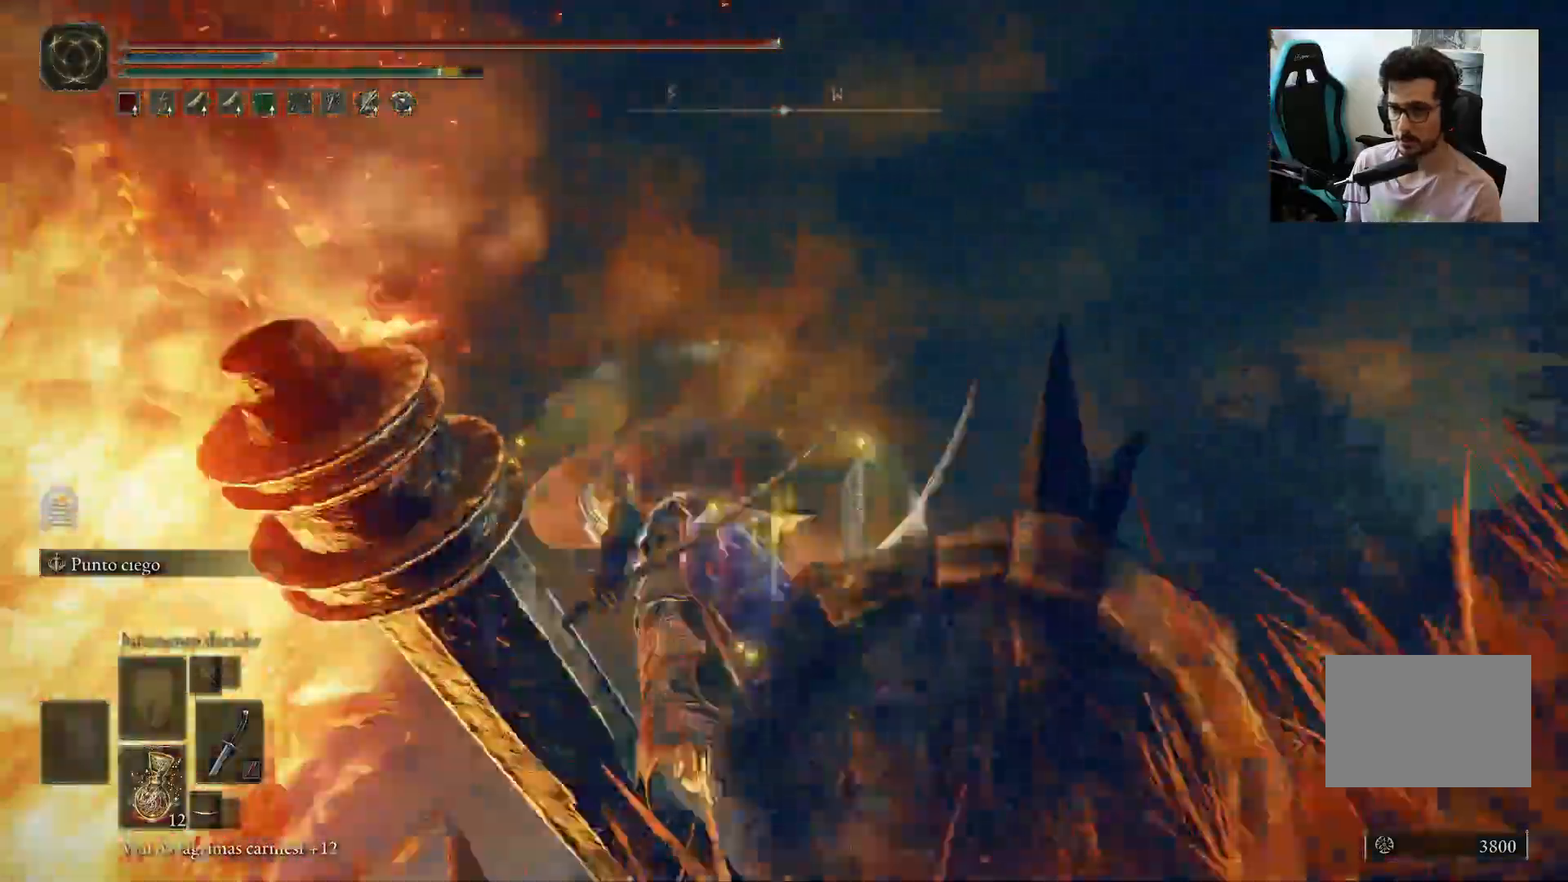
{"buttons": [], "left_stick": "up", "right_stick": "center", "events": [[67, "R2", "down"], [117, "right_stick", "left"], [367, "right_stick", "center"], [400, "R2", "up"], [483, "left_stick", "up"]]}
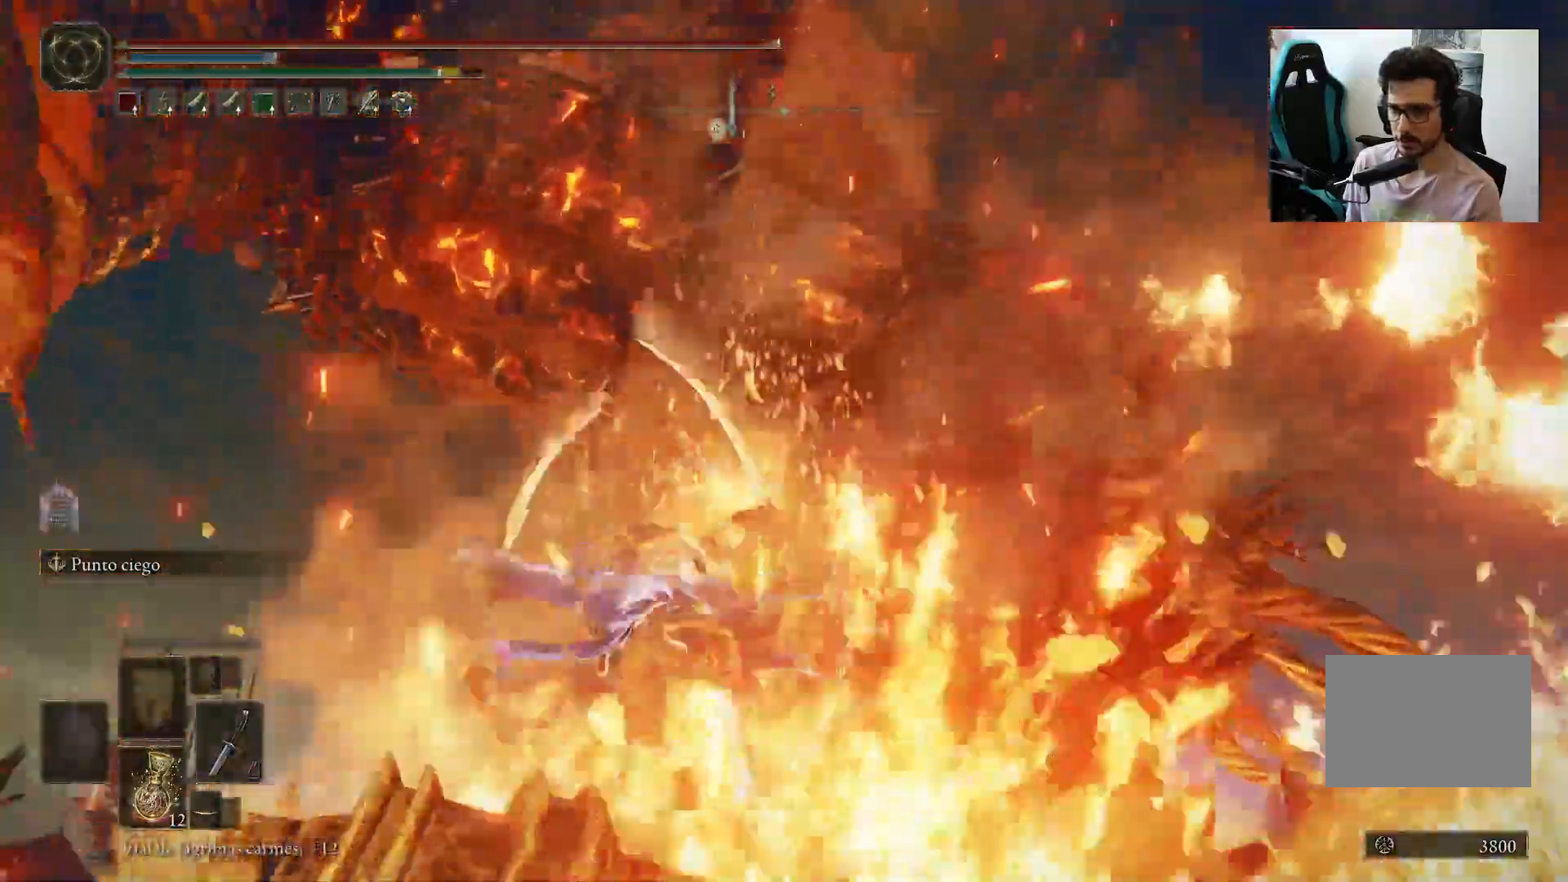
{"buttons": [], "left_stick": "up-right", "right_stick": "down-right", "events": [[283, "left_stick", "up-right"], [317, "right_stick", "down-right"]]}
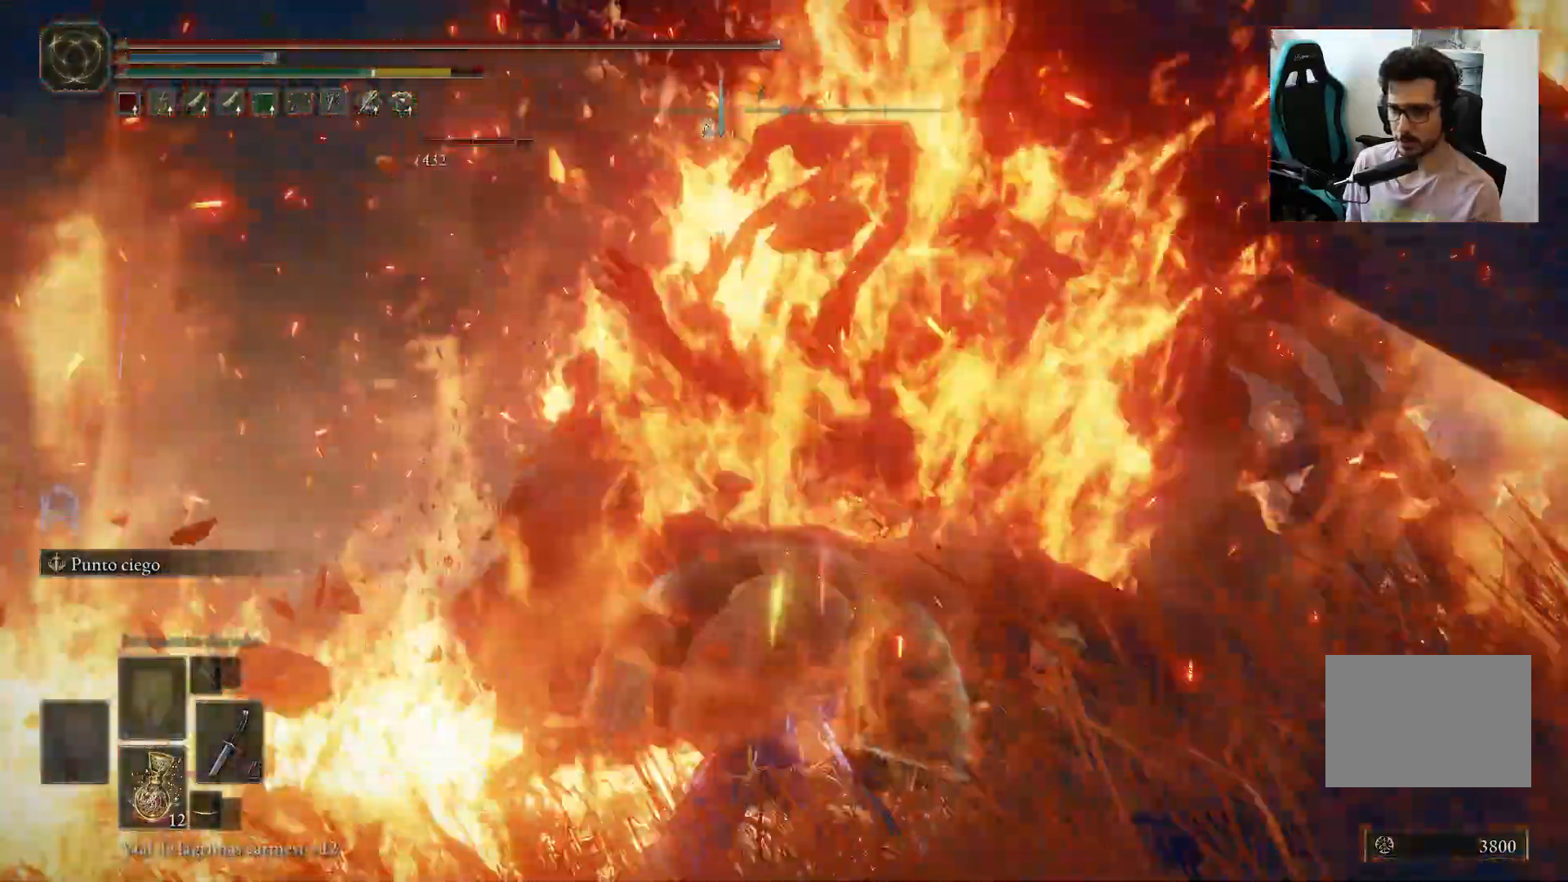
{"buttons": [], "left_stick": "up-right", "right_stick": "center", "events": [[167, "left_stick", "right"], [167, "right_stick", "center"], [450, "left_stick", "up-right"]]}
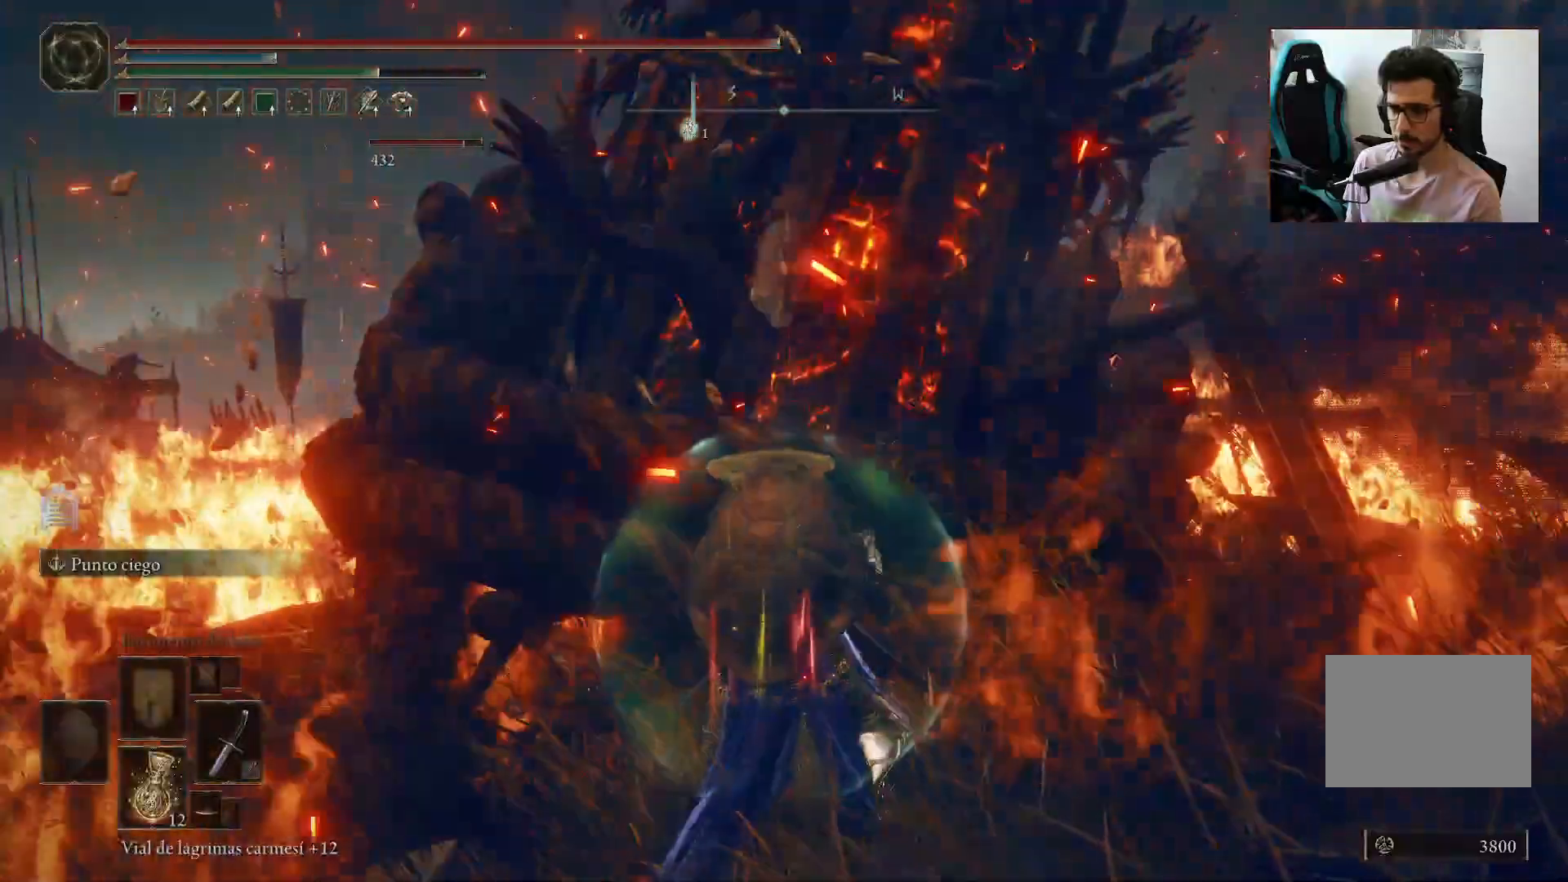
{"buttons": ["R2"], "left_stick": "up", "right_stick": "center", "events": [[67, "left_stick", "up"], [100, "A", "down"], [317, "R2", "down"], [433, "A", "up"]]}
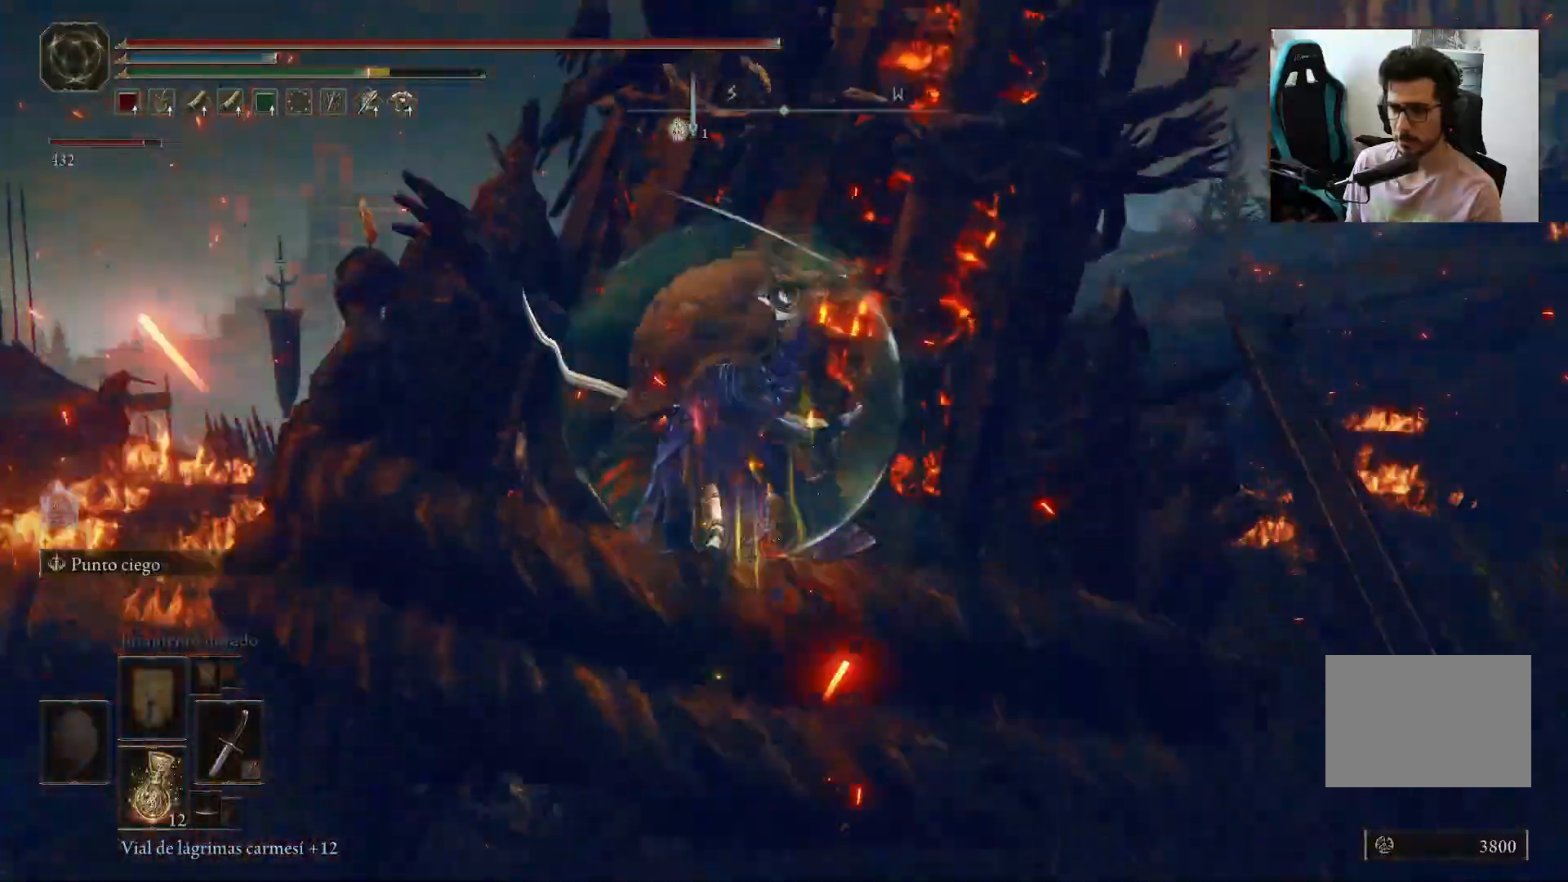
{"buttons": [], "left_stick": "up-right", "right_stick": "center", "events": [[233, "R2", "up"], [433, "left_stick", "up-right"]]}
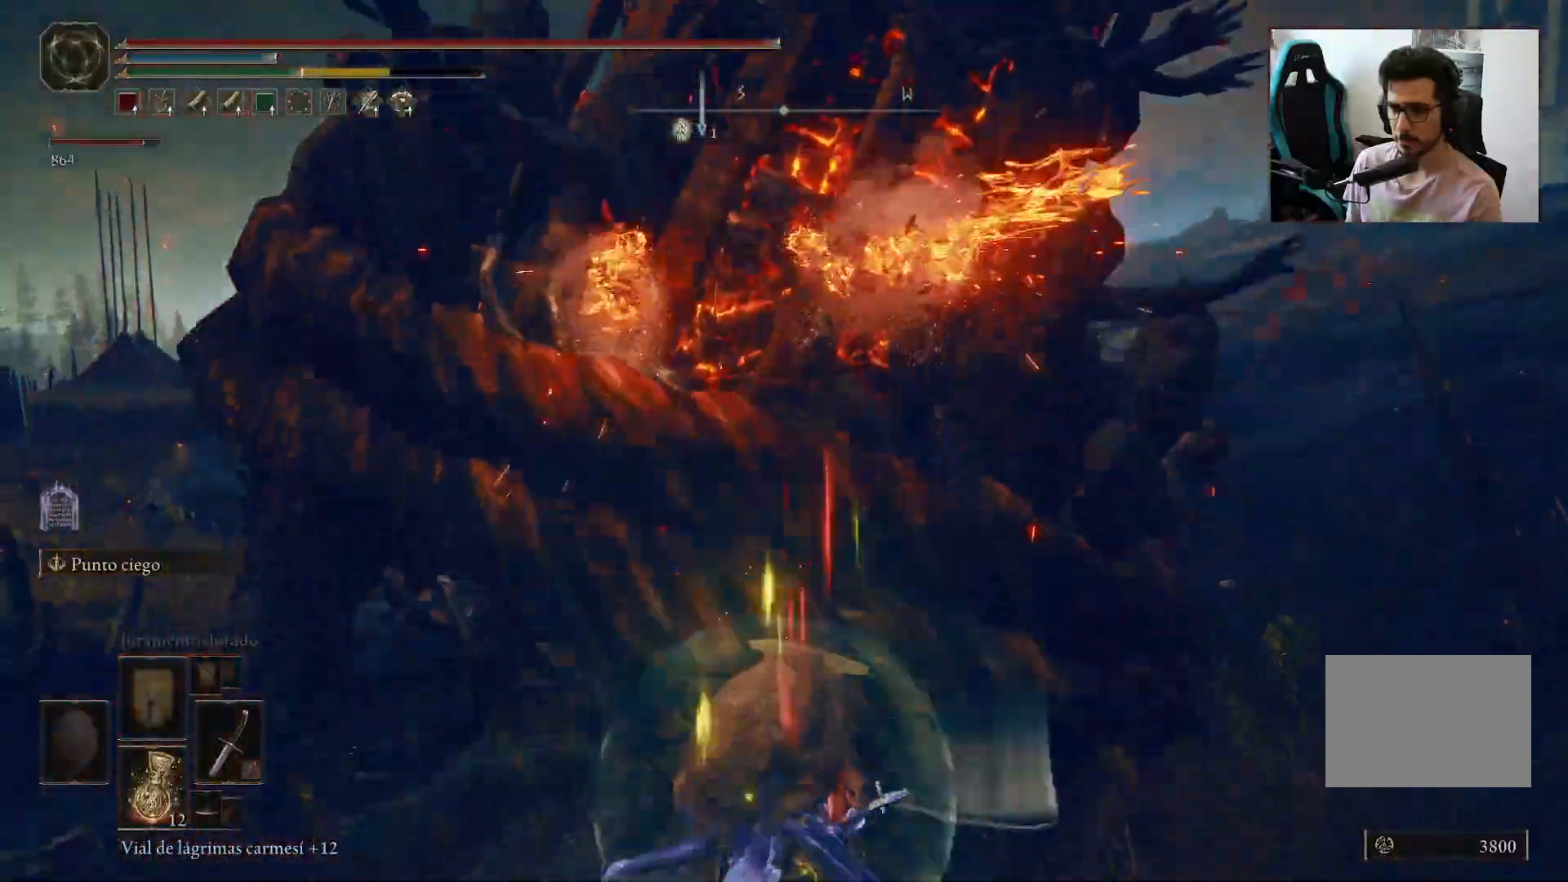
{"buttons": [], "left_stick": "right", "right_stick": "left", "events": [[350, "left_stick", "right"], [467, "right_stick", "left"]]}